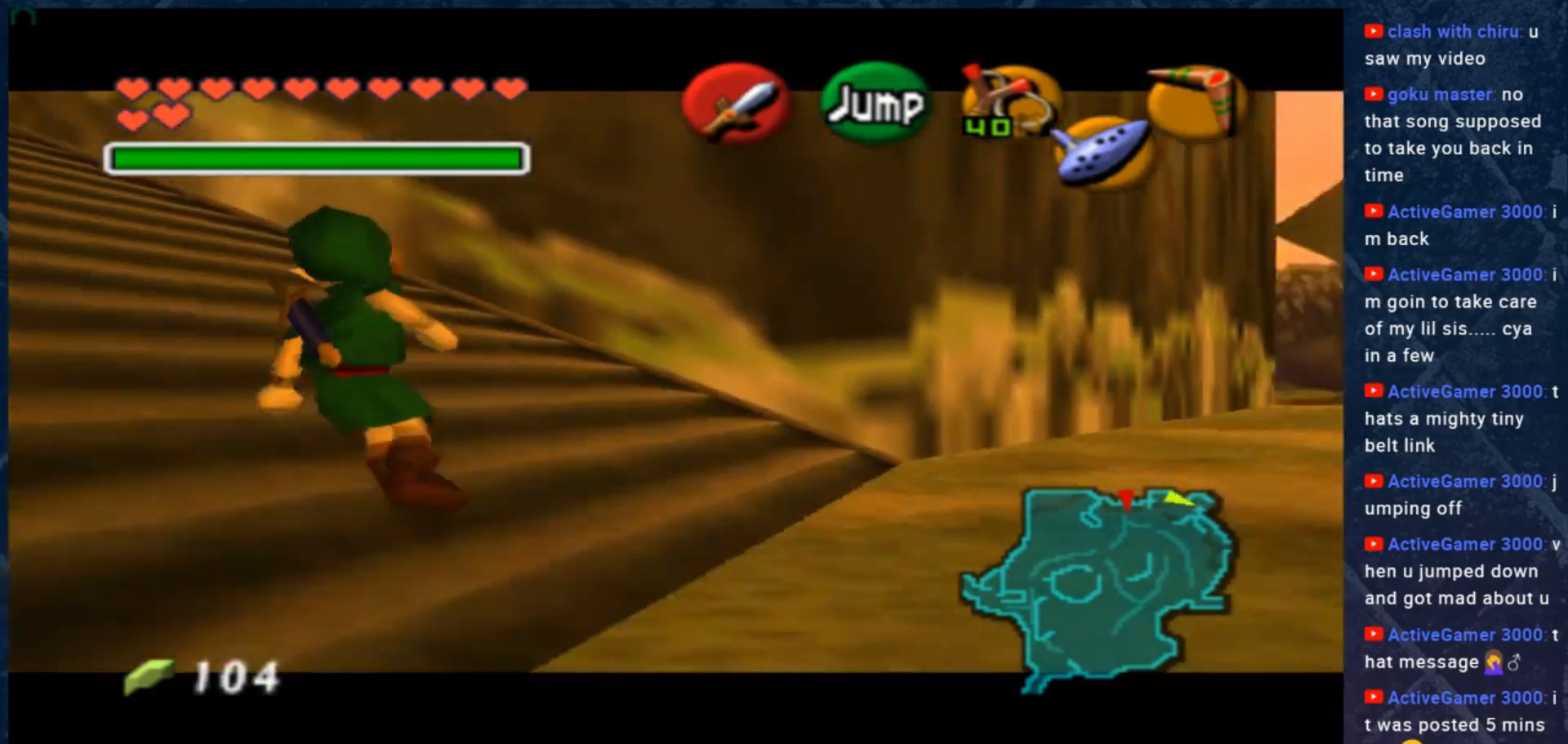
Gameplay with a controller (Xbox layout); each line is a JSON object with the inputs held at the frame after it. "events" lists button and stick changes between this image and that frame as [ms after this image, input, new state], when the widget could be followed in between. Not read: Z.
{"buttons": [], "left_stick": "up-left", "right_stick": "center", "events": []}
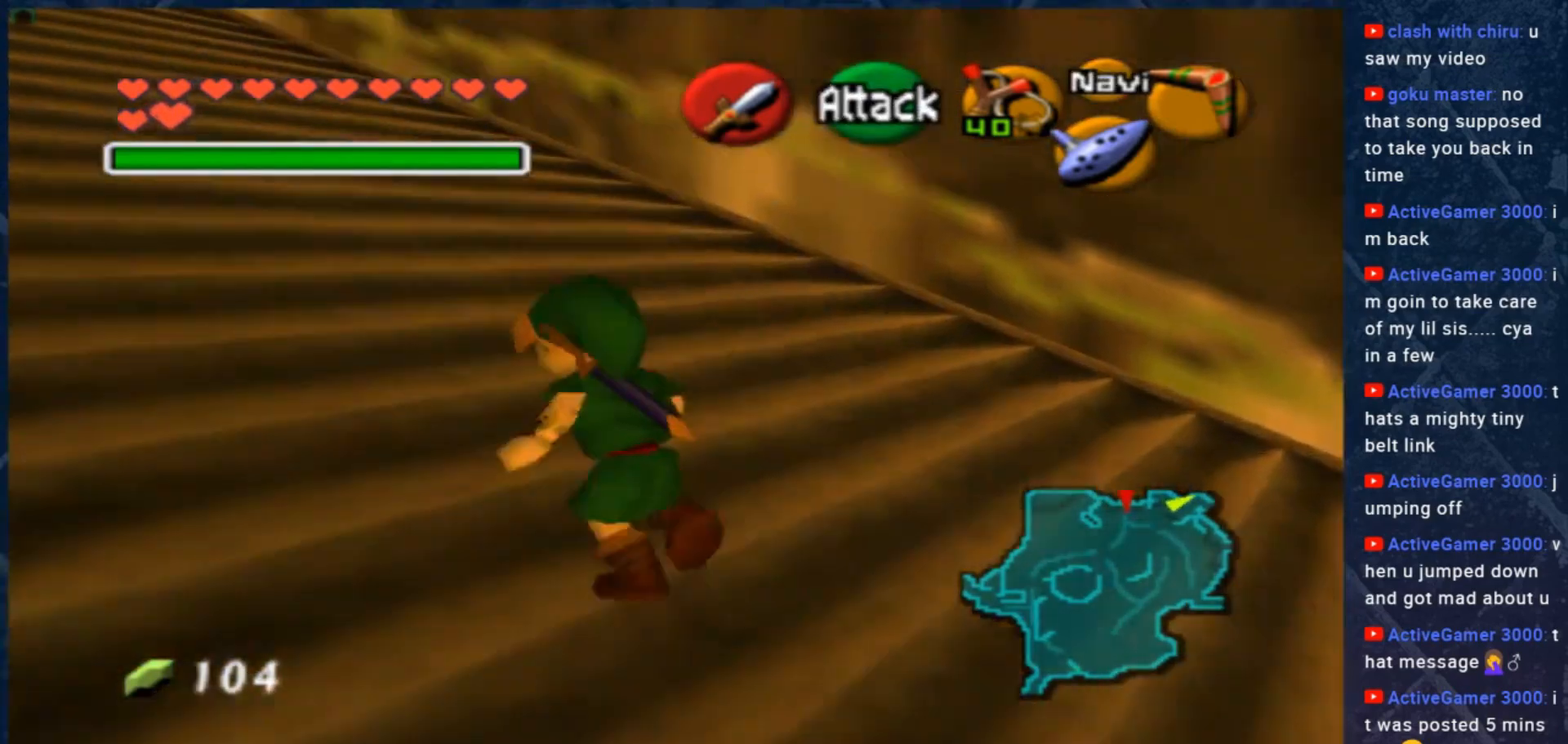
{"buttons": [], "left_stick": "up", "right_stick": "center", "events": [[133, "A", "down"], [200, "left_stick", "up"], [267, "A", "up"]]}
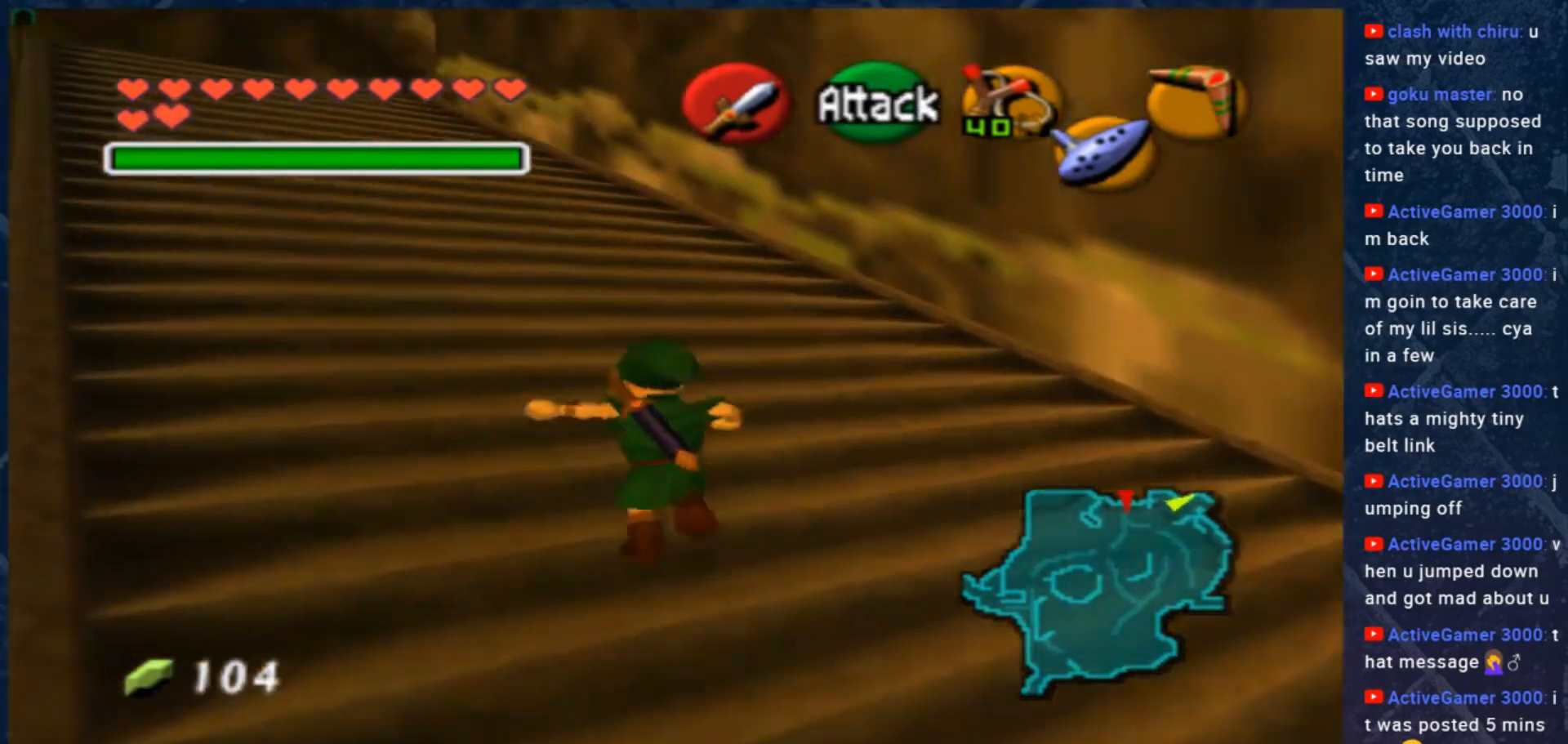
{"buttons": [], "left_stick": "up", "right_stick": "center", "events": [[267, "A", "down"], [467, "A", "up"]]}
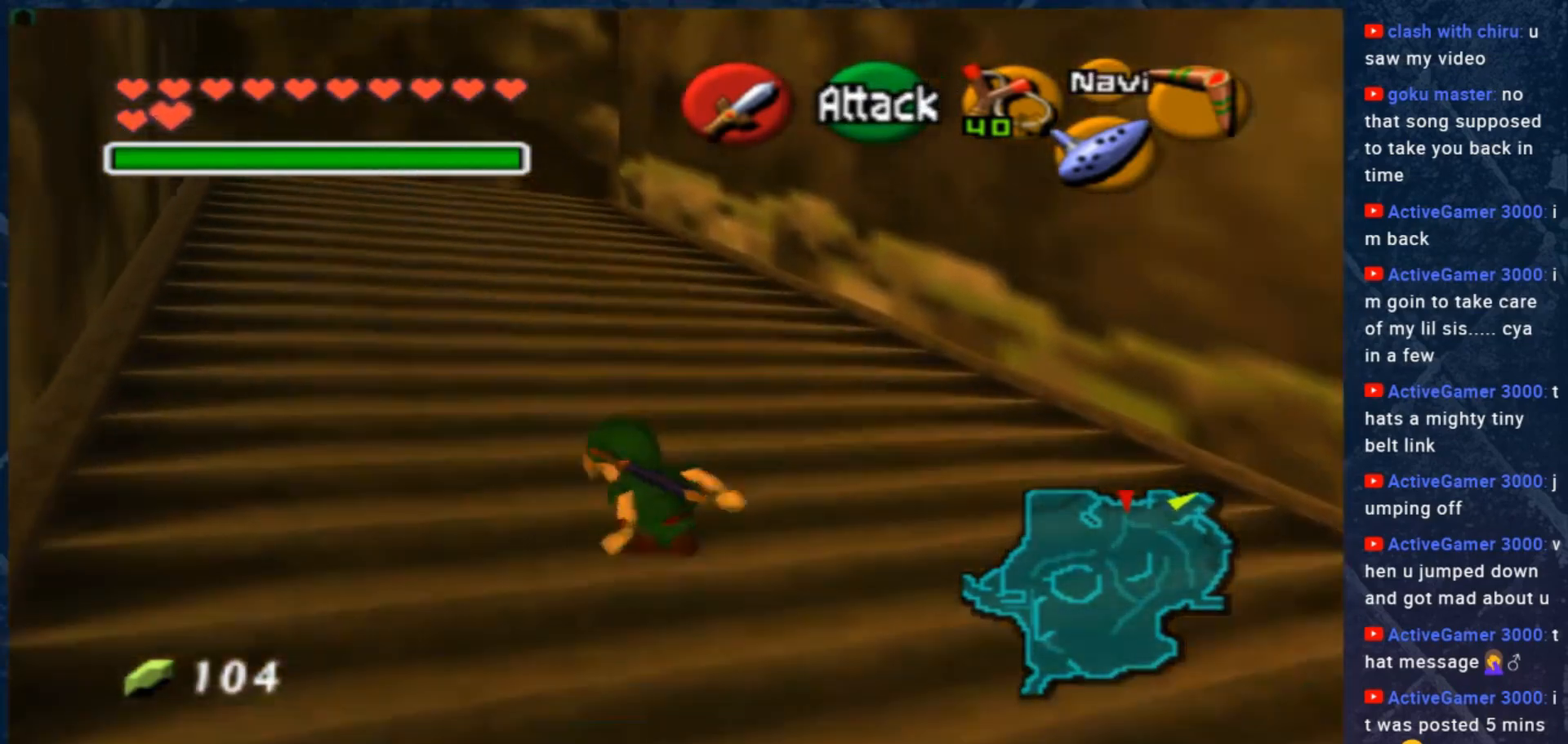
{"buttons": ["A"], "left_stick": "up", "right_stick": "center", "events": [[433, "A", "down"]]}
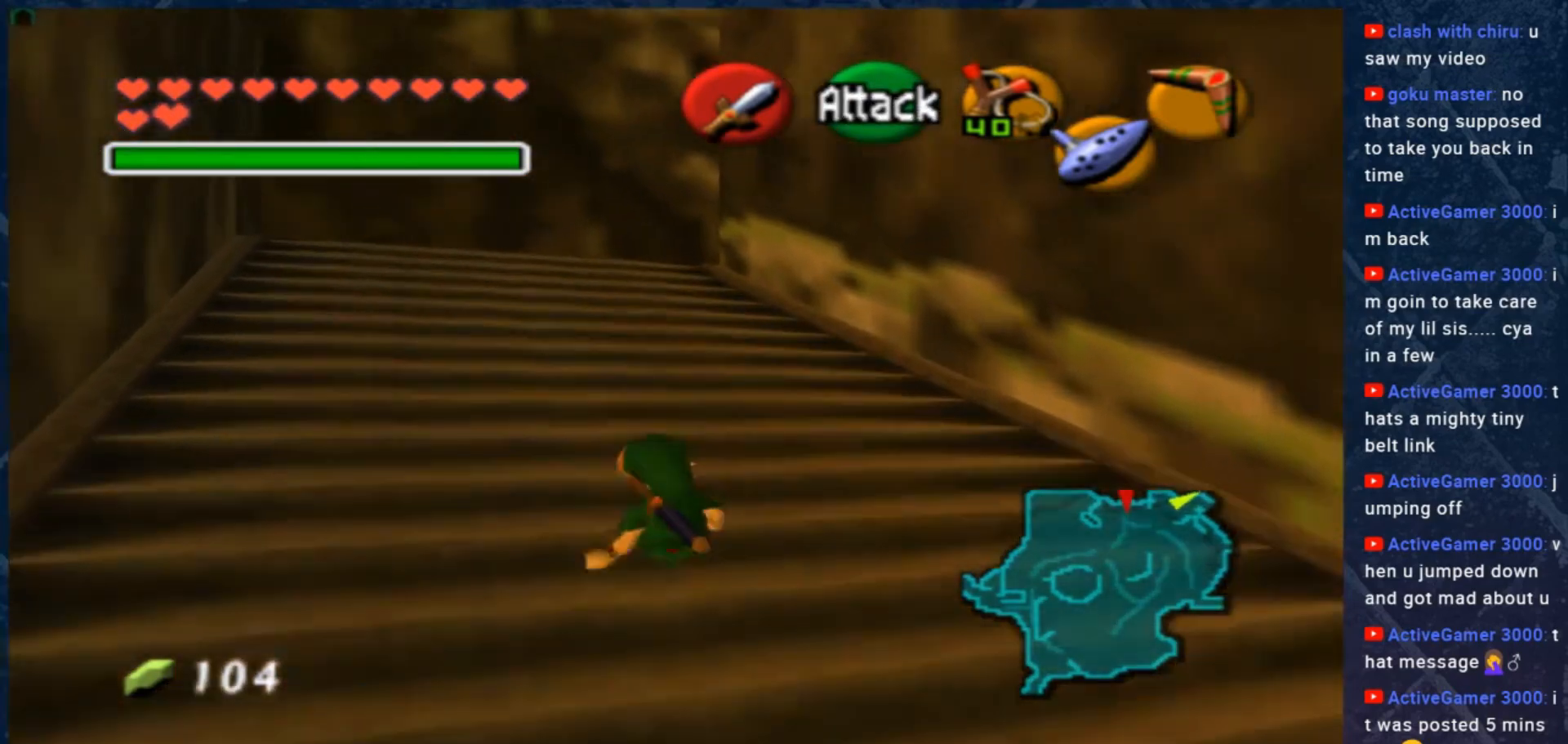
{"buttons": [], "left_stick": "up", "right_stick": "center", "events": [[133, "A", "up"]]}
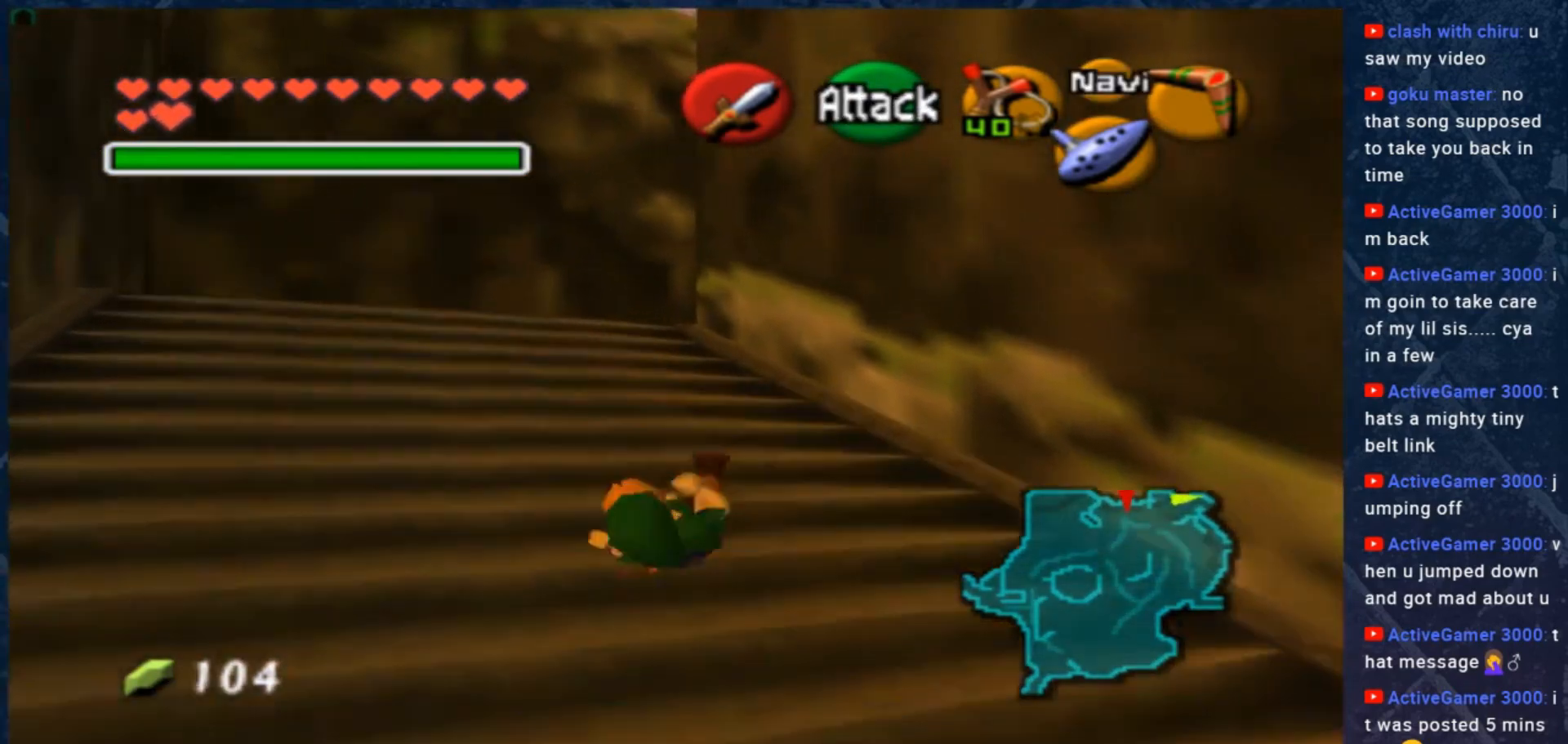
{"buttons": [], "left_stick": "up-left", "right_stick": "center", "events": [[33, "A", "down"], [233, "A", "up"], [367, "left_stick", "up-left"]]}
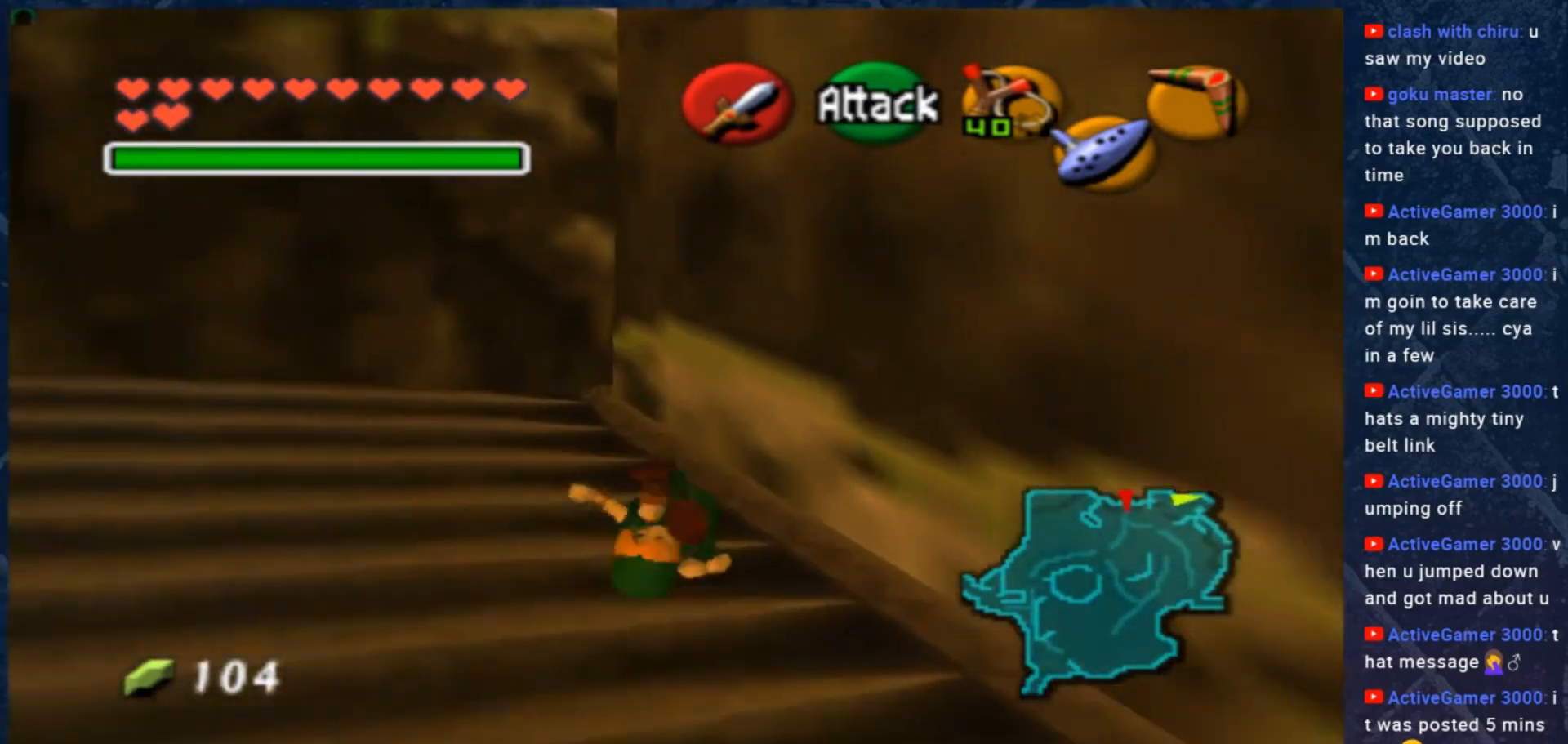
{"buttons": [], "left_stick": "up-left", "right_stick": "center", "events": []}
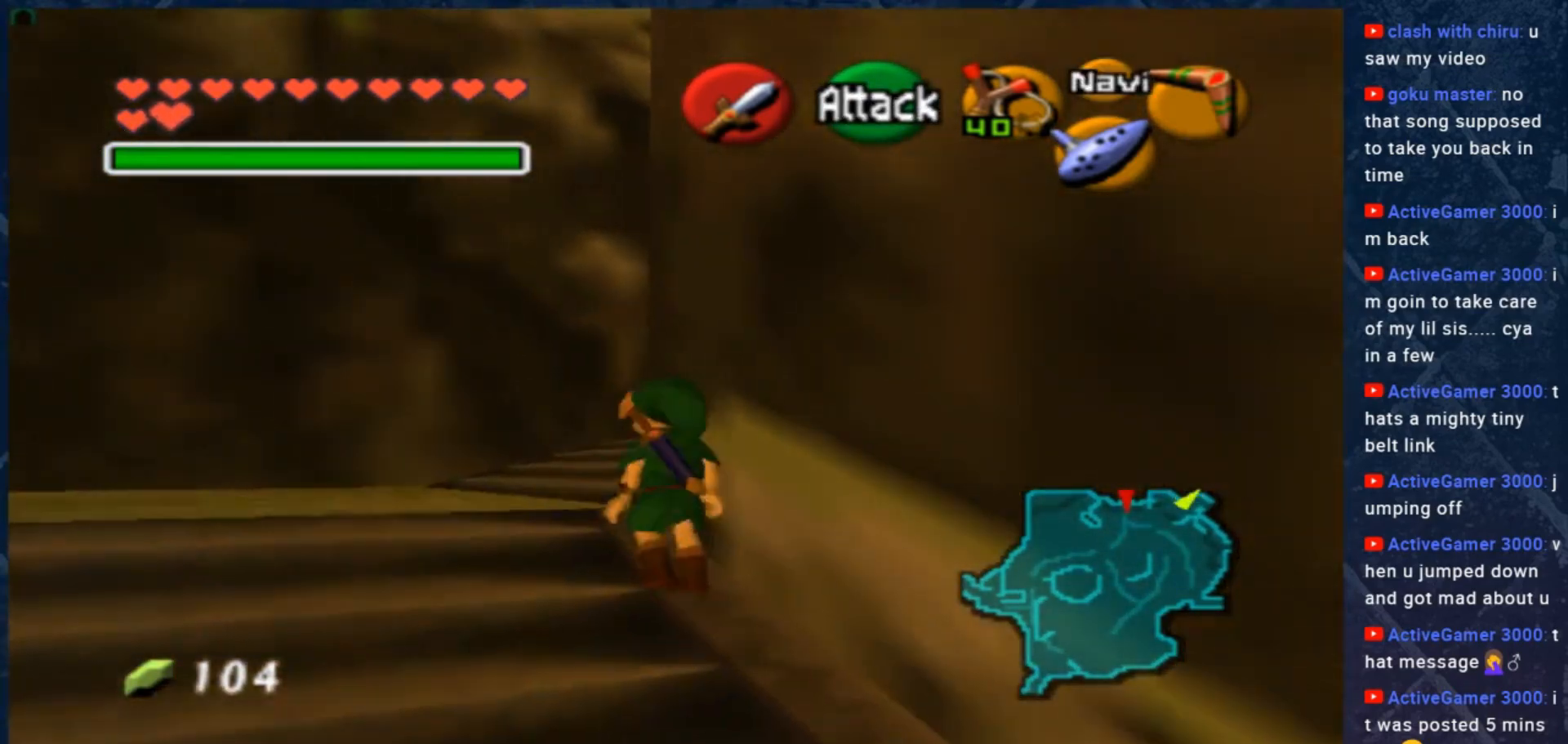
{"buttons": [], "left_stick": "up-right", "right_stick": "center", "events": [[17, "left_stick", "up"], [167, "A", "down"], [167, "left_stick", "up-right"], [300, "A", "up"]]}
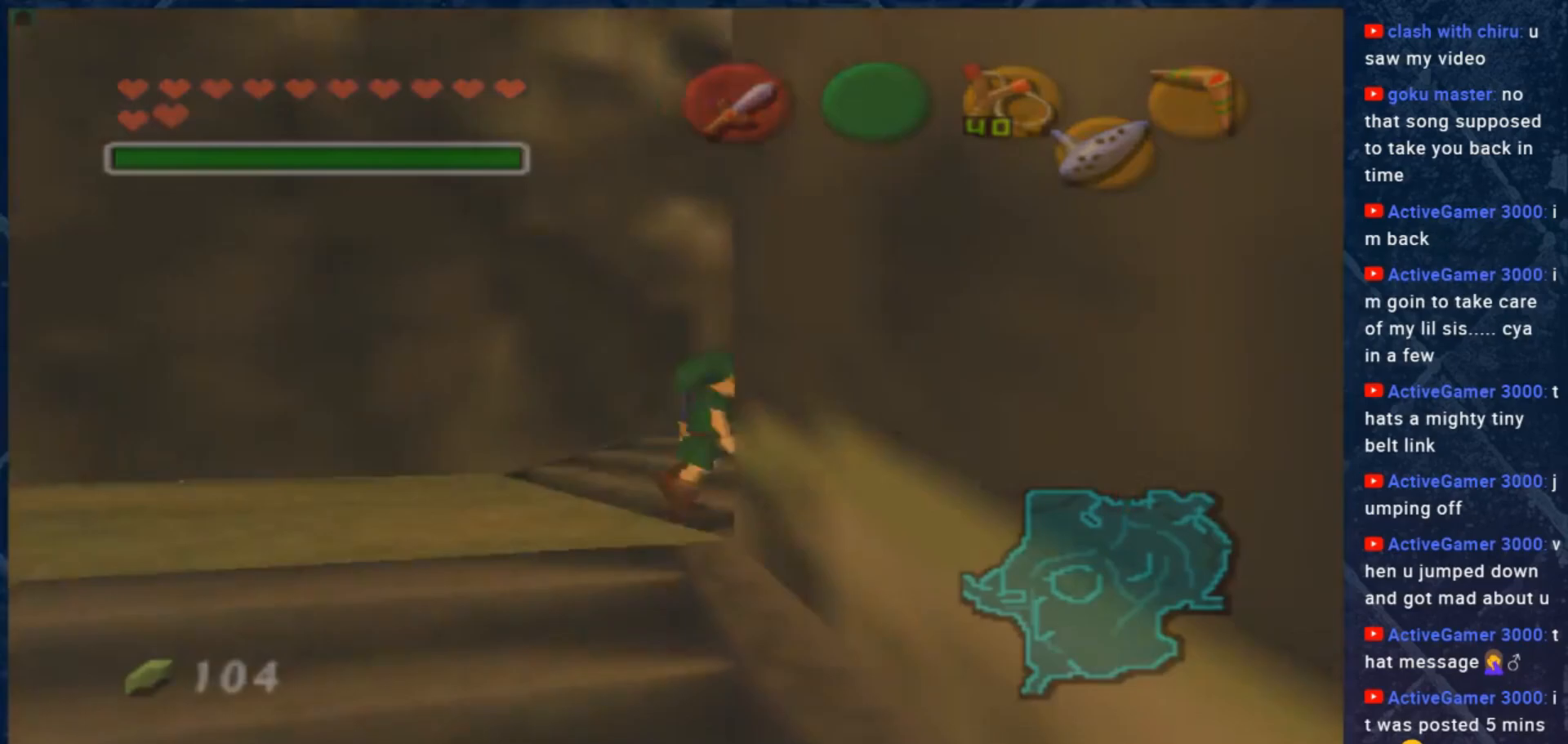
{"buttons": [], "left_stick": "center", "right_stick": "center", "events": [[167, "left_stick", "center"]]}
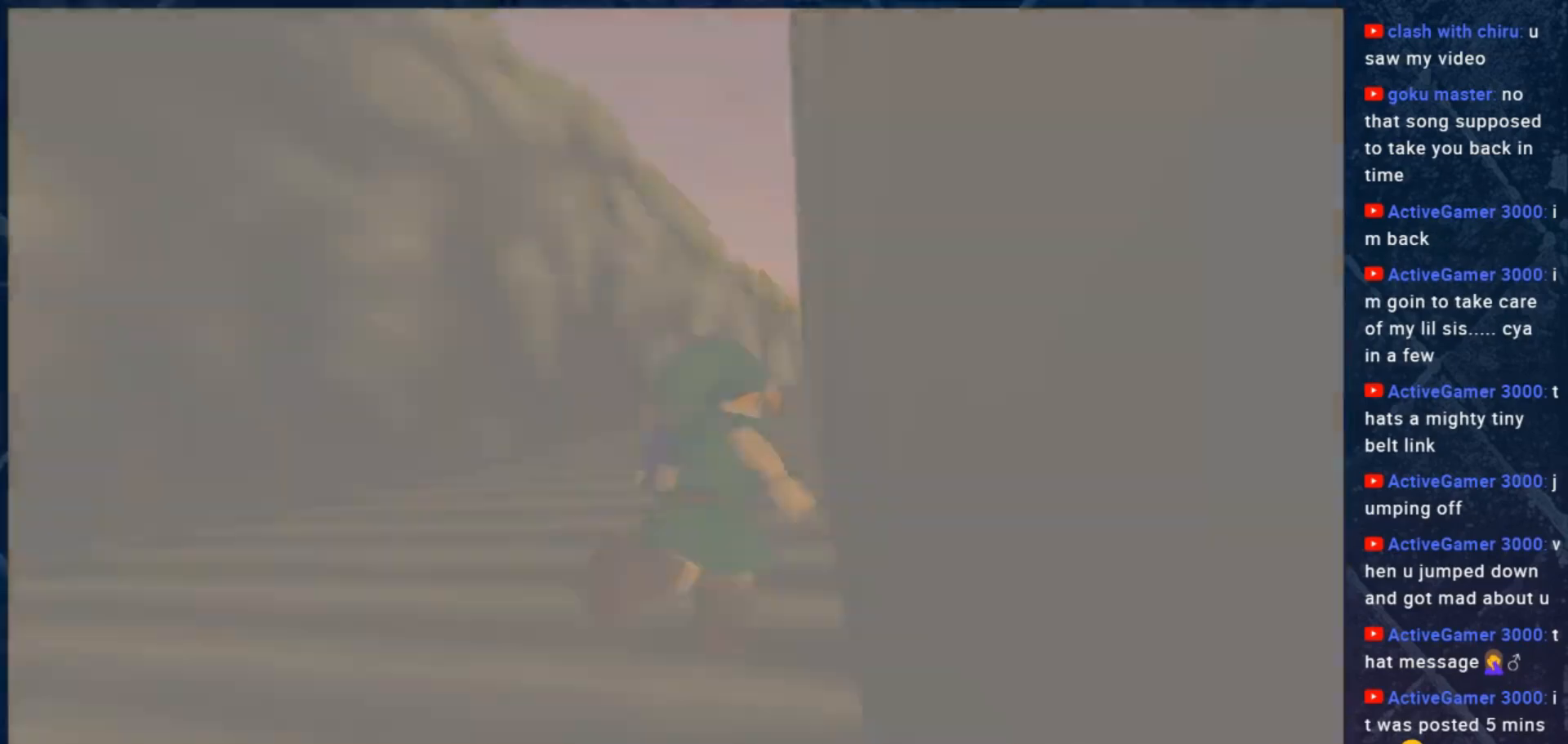
{"buttons": [], "left_stick": "center", "right_stick": "center", "events": []}
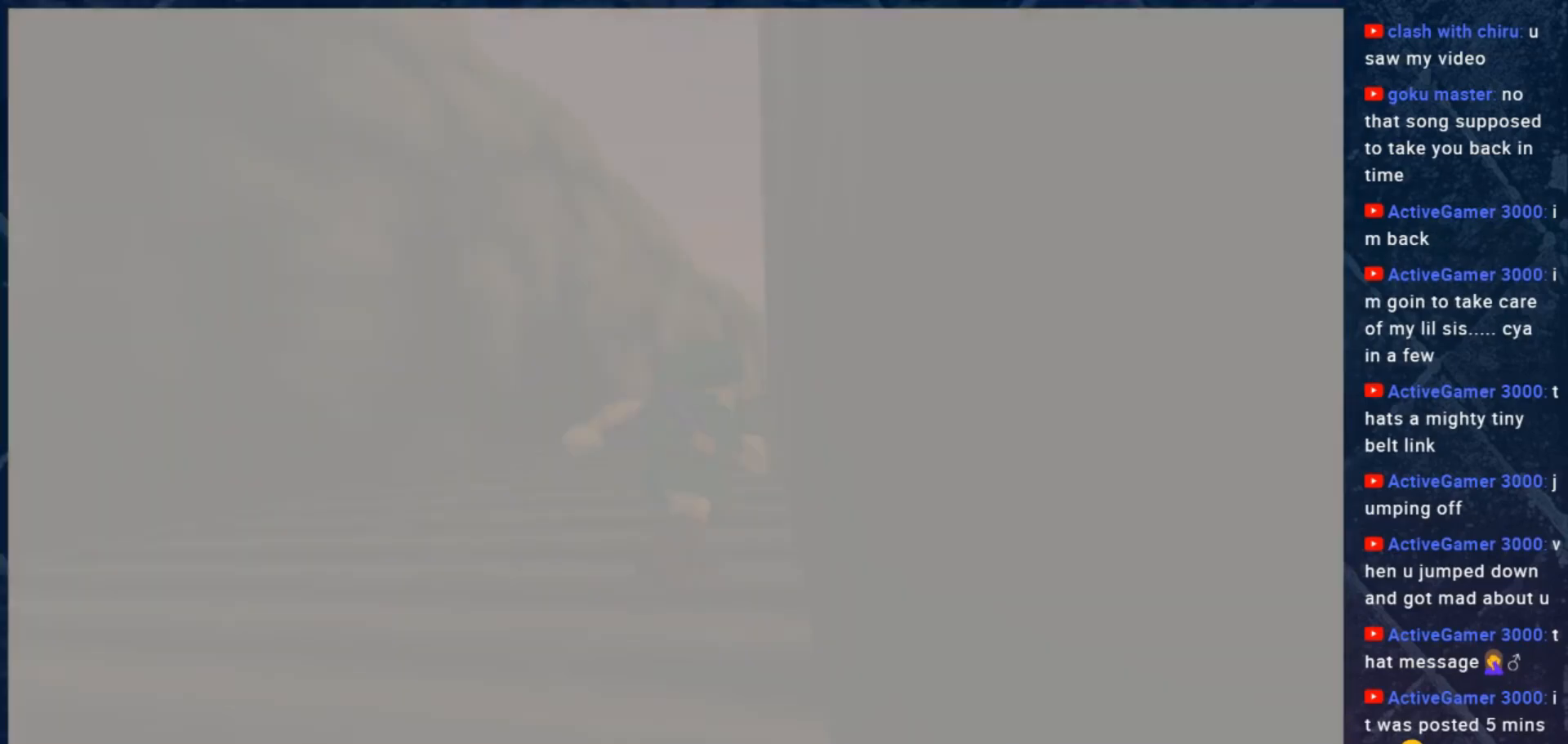
{"buttons": [], "left_stick": "center", "right_stick": "center", "events": []}
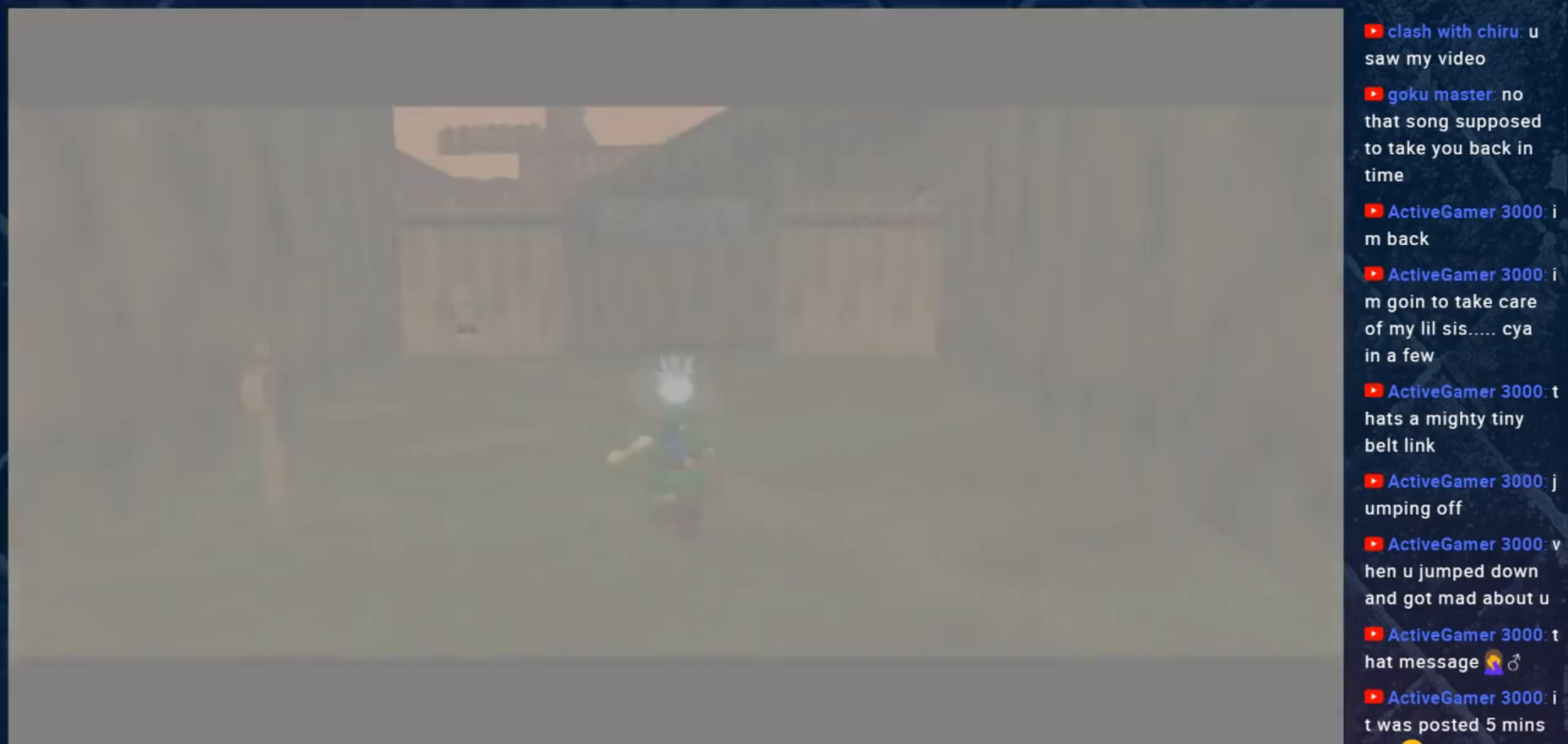
{"buttons": [], "left_stick": "center", "right_stick": "center", "events": []}
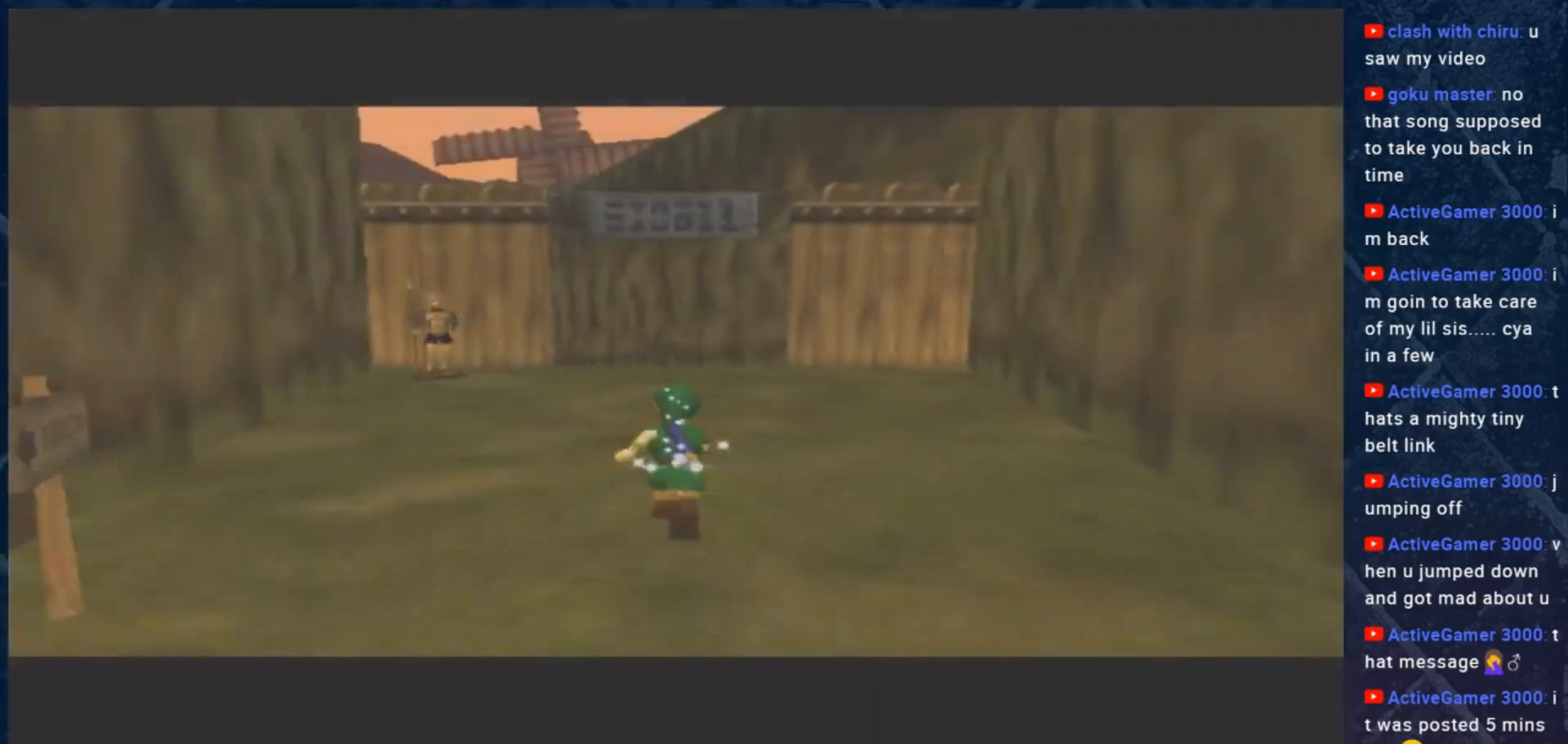
{"buttons": [], "left_stick": "up", "right_stick": "center", "events": [[233, "left_stick", "up"]]}
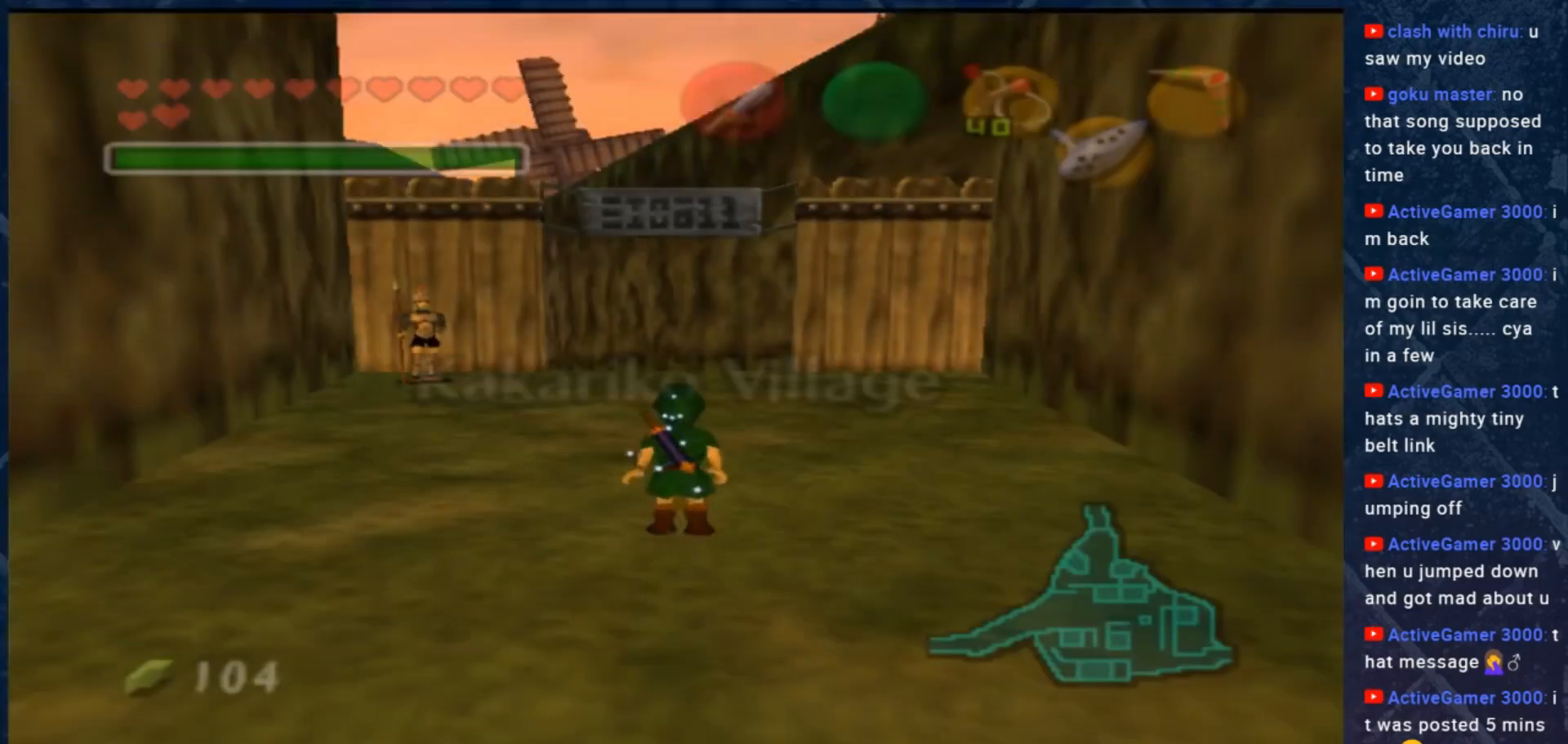
{"buttons": [], "left_stick": "up", "right_stick": "center", "events": []}
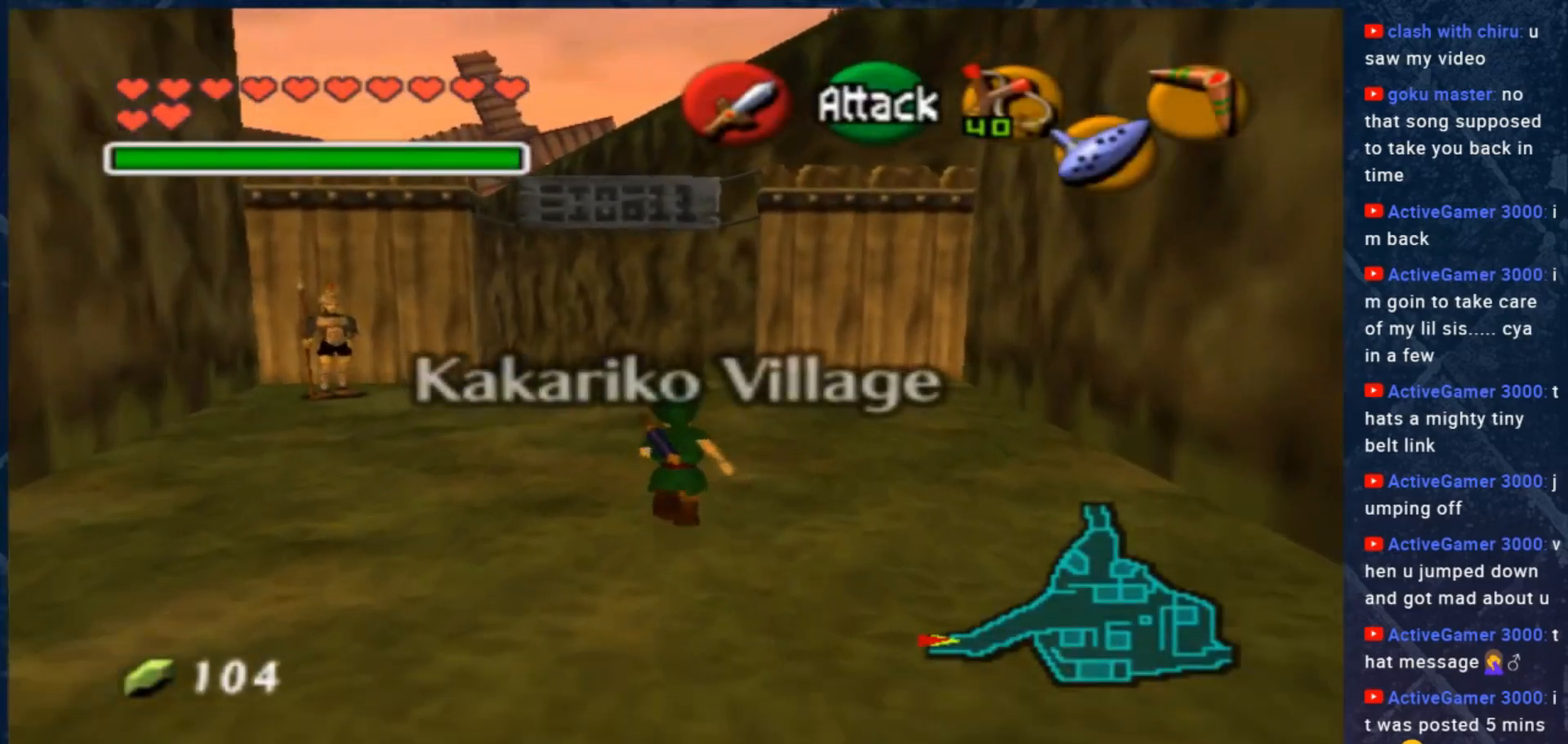
{"buttons": [], "left_stick": "up", "right_stick": "center", "events": []}
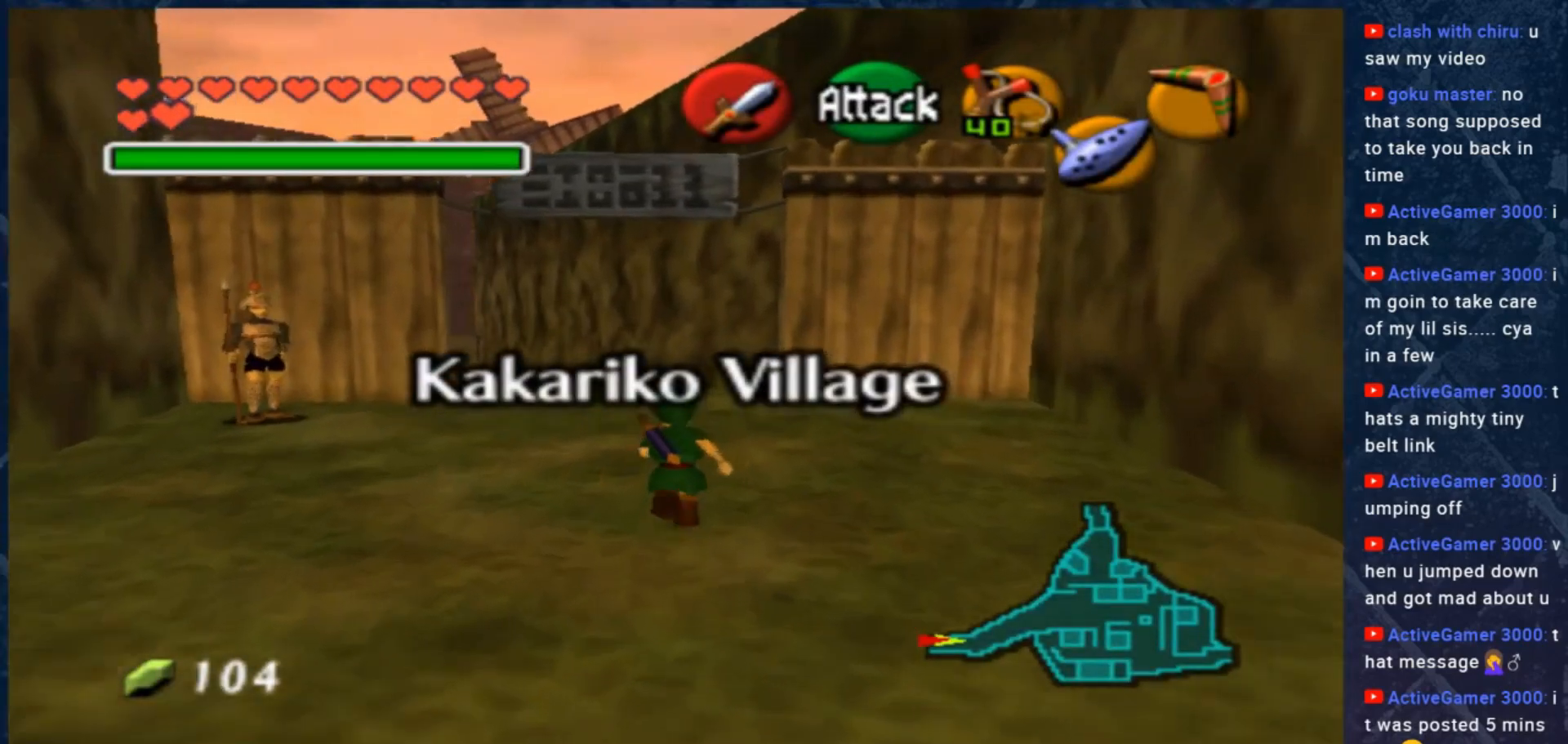
{"buttons": [], "left_stick": "up", "right_stick": "center", "events": []}
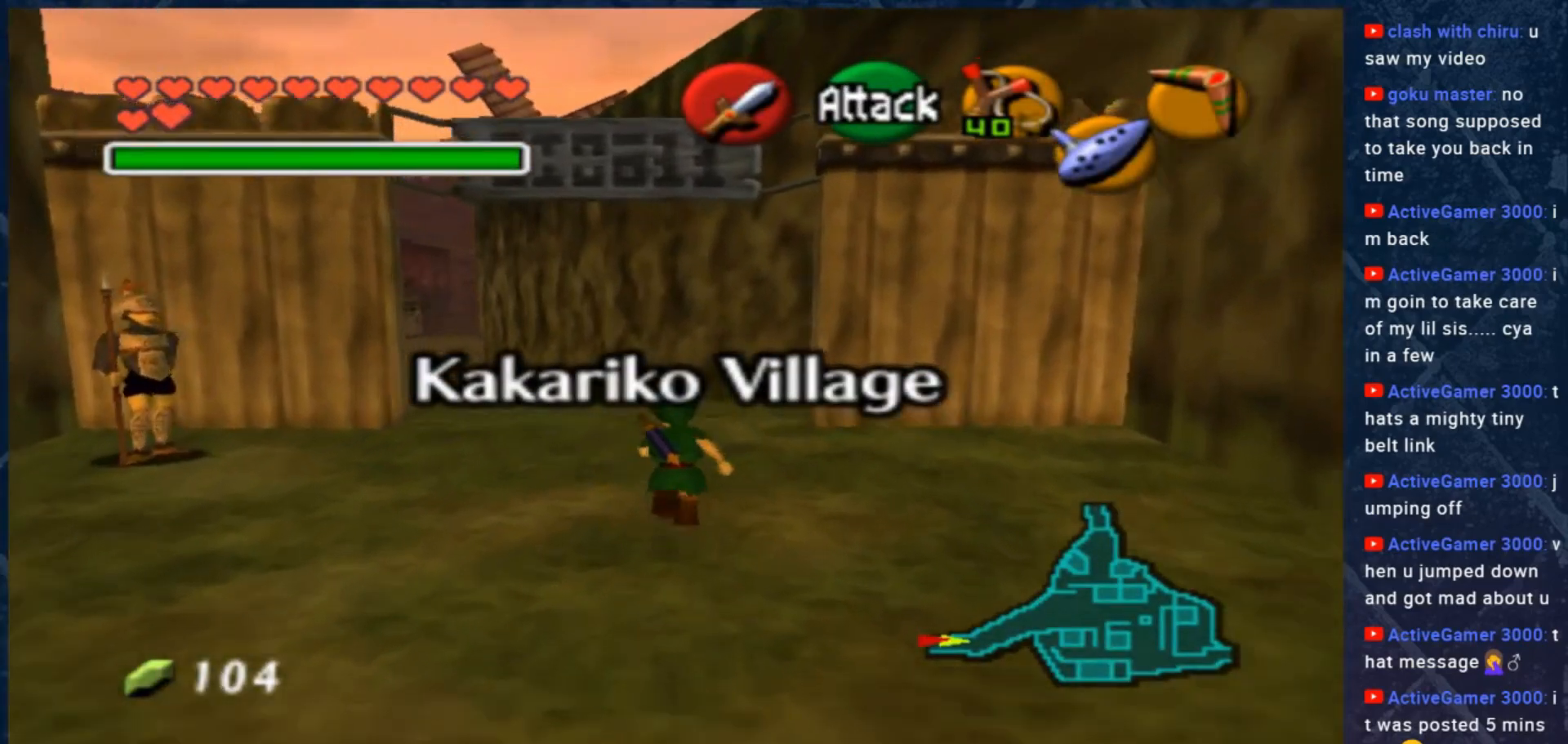
{"buttons": [], "left_stick": "up", "right_stick": "center", "events": []}
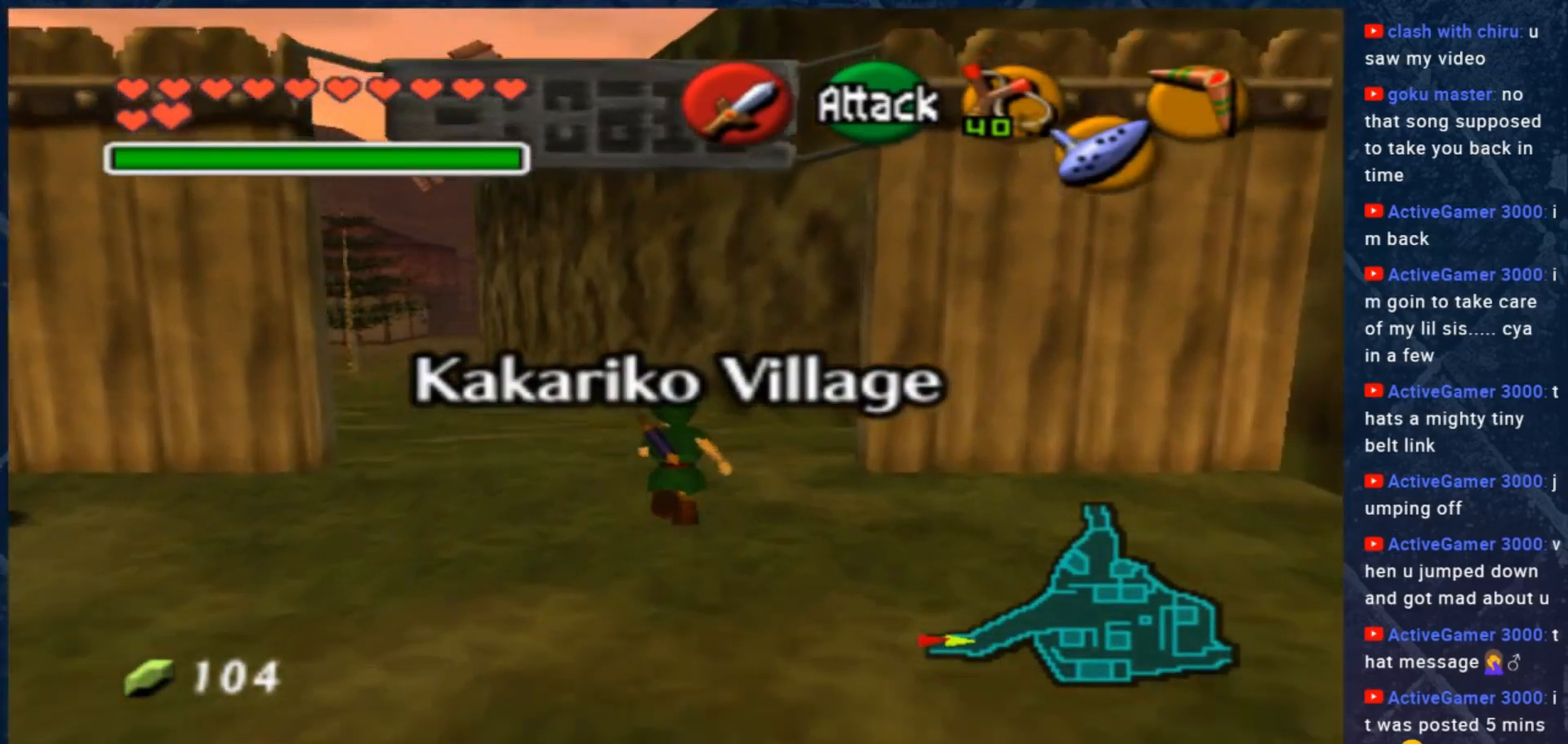
{"buttons": [], "left_stick": "up", "right_stick": "center", "events": []}
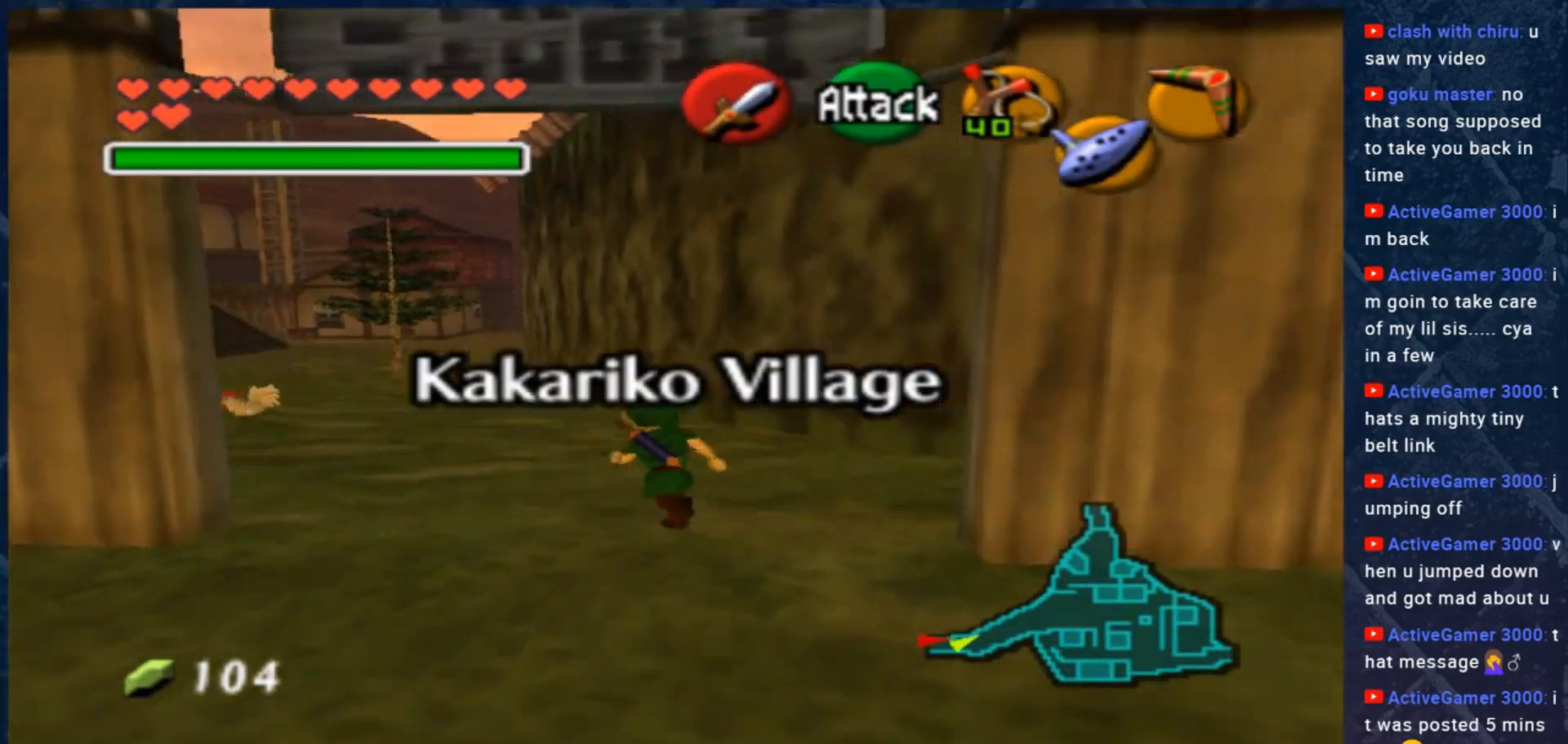
{"buttons": [], "left_stick": "up", "right_stick": "center", "events": []}
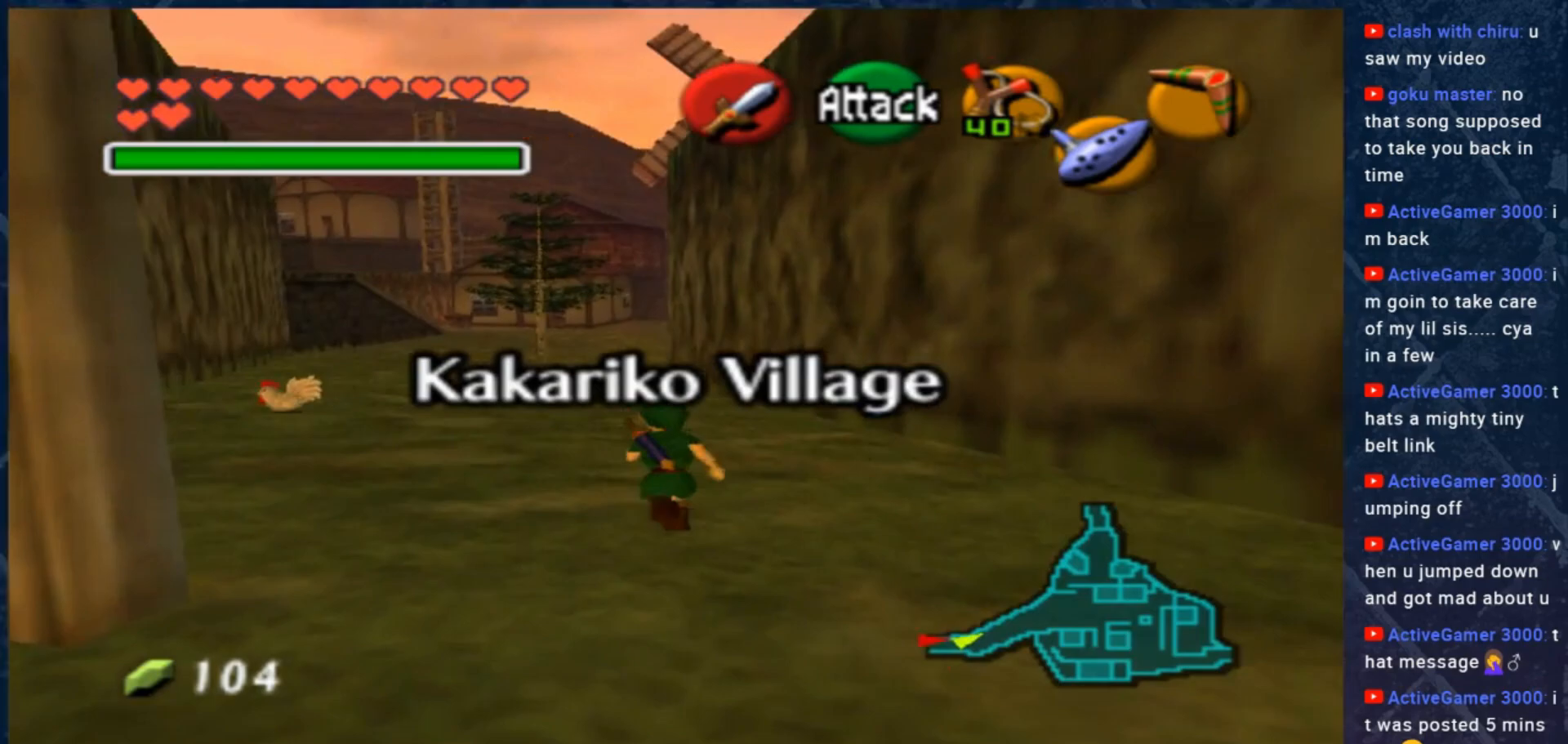
{"buttons": ["A"], "left_stick": "up", "right_stick": "center", "events": [[367, "A", "down"]]}
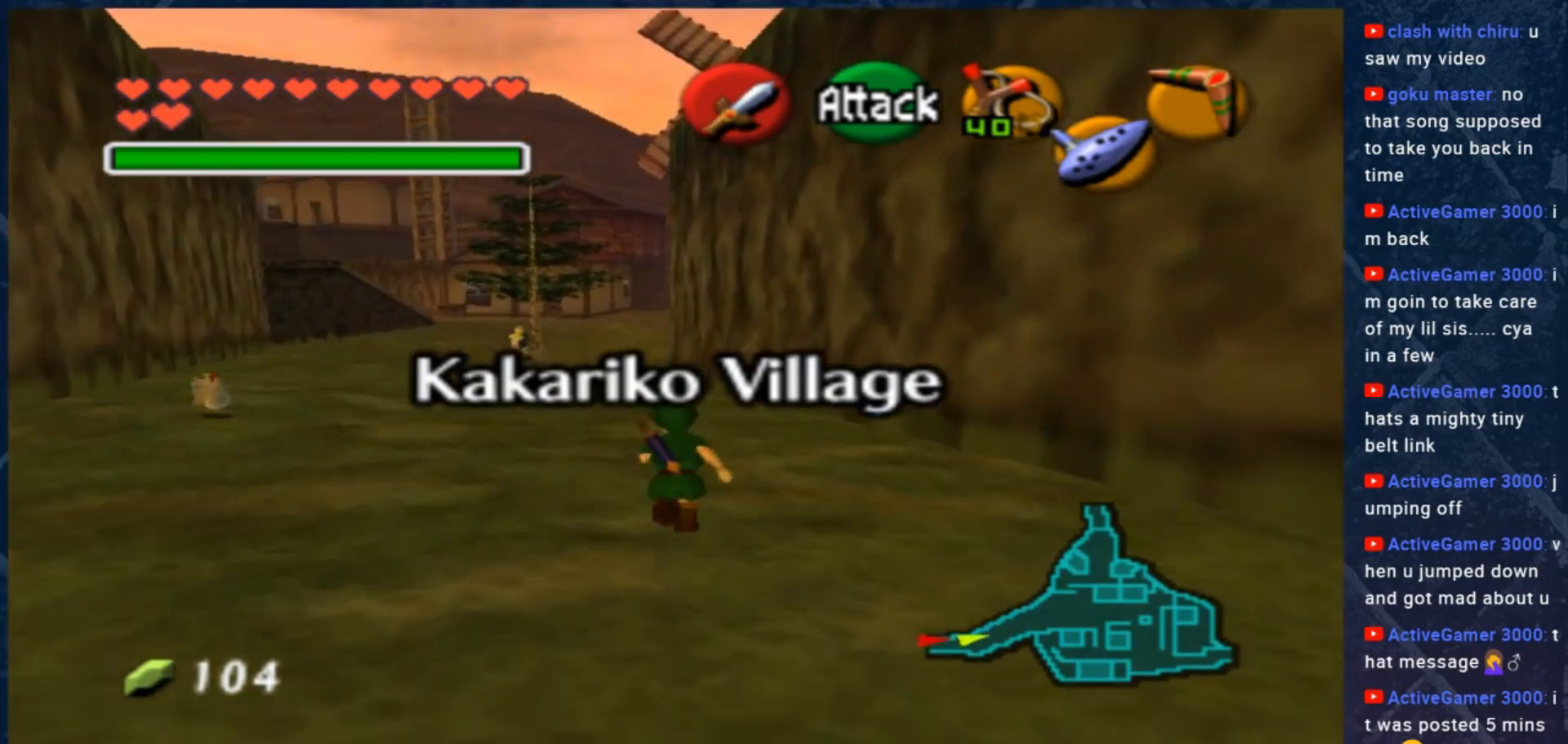
{"buttons": [], "left_stick": "up", "right_stick": "center", "events": [[33, "A", "up"]]}
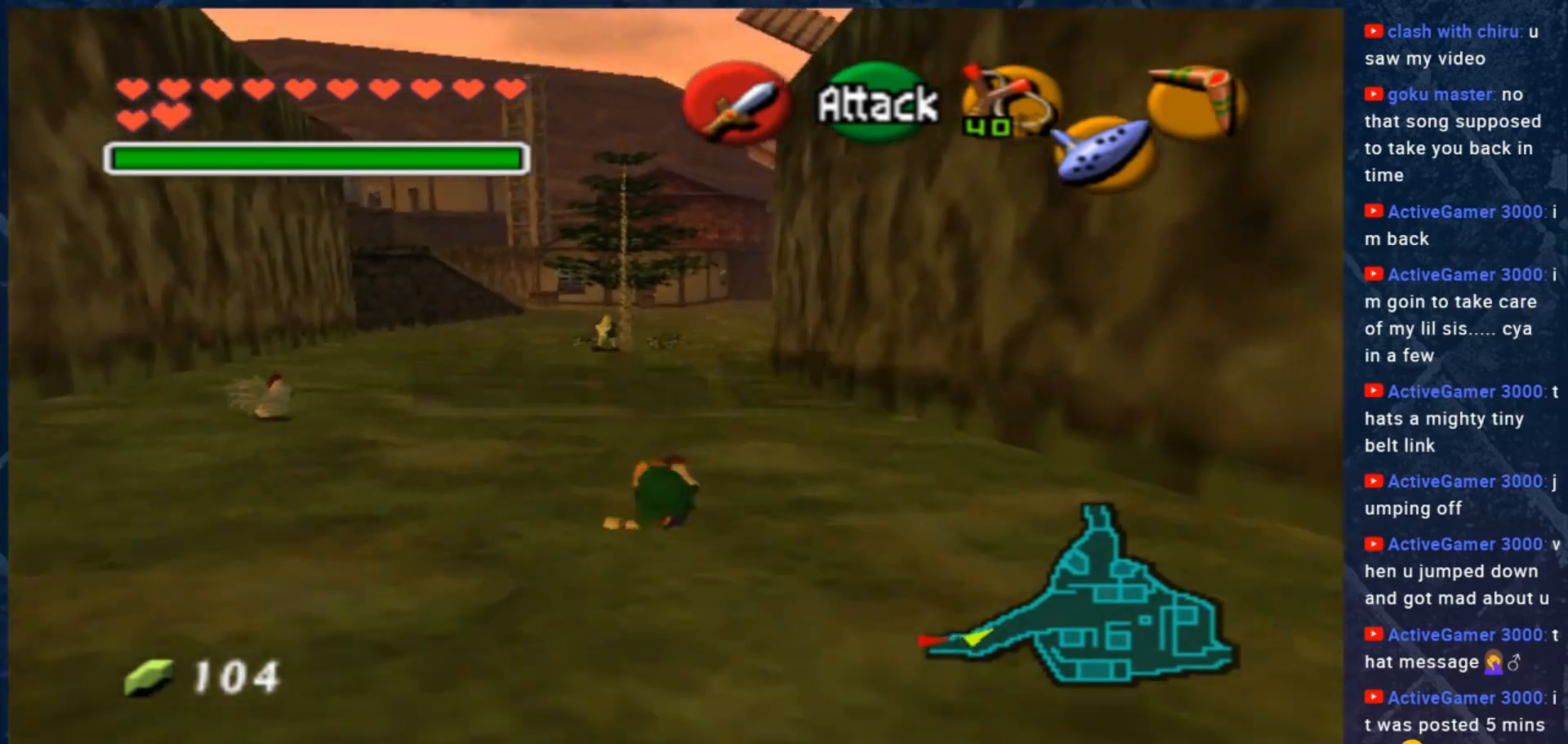
{"buttons": [], "left_stick": "up", "right_stick": "center", "events": [[167, "A", "down"], [333, "A", "up"]]}
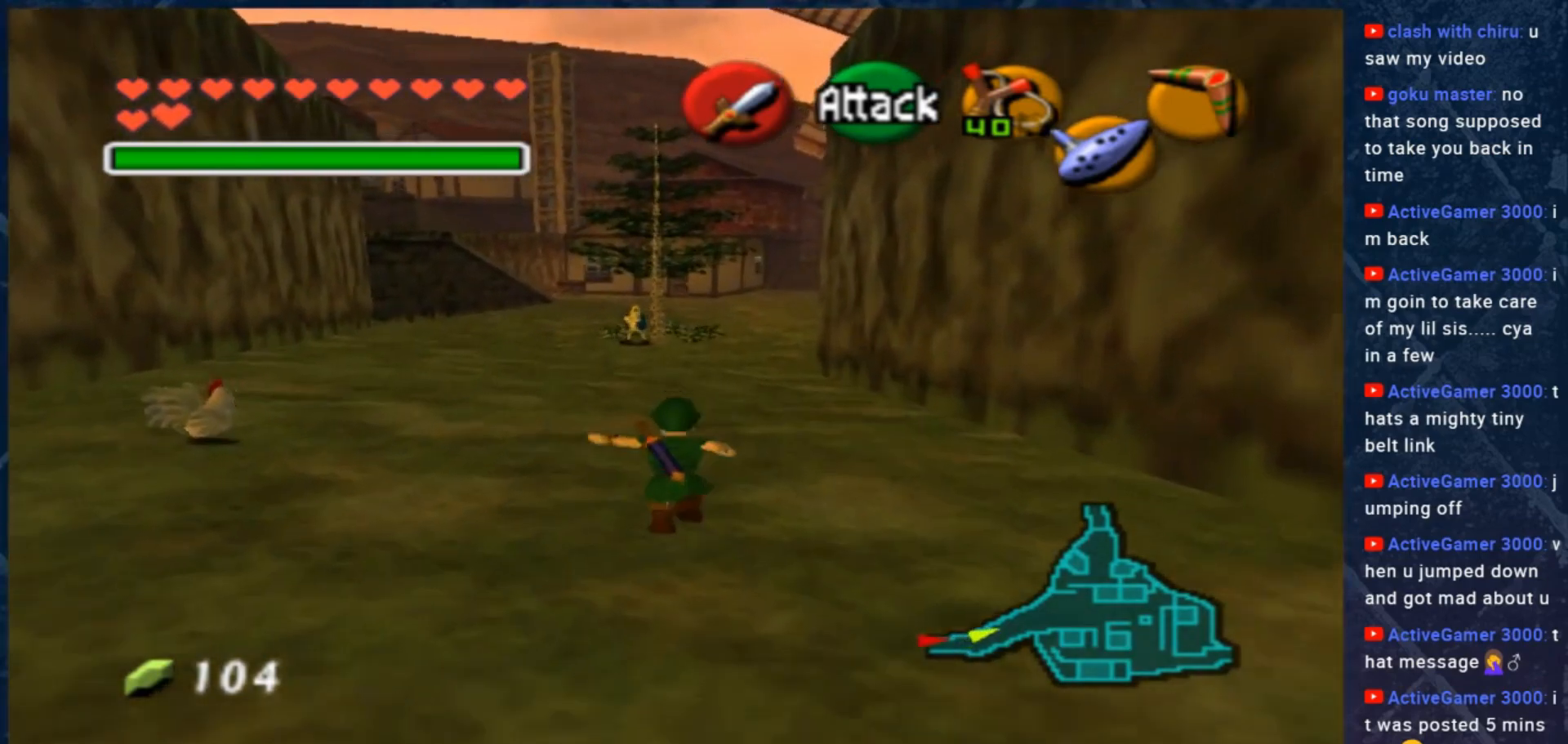
{"buttons": ["A"], "left_stick": "up", "right_stick": "center", "events": [[467, "A", "down"]]}
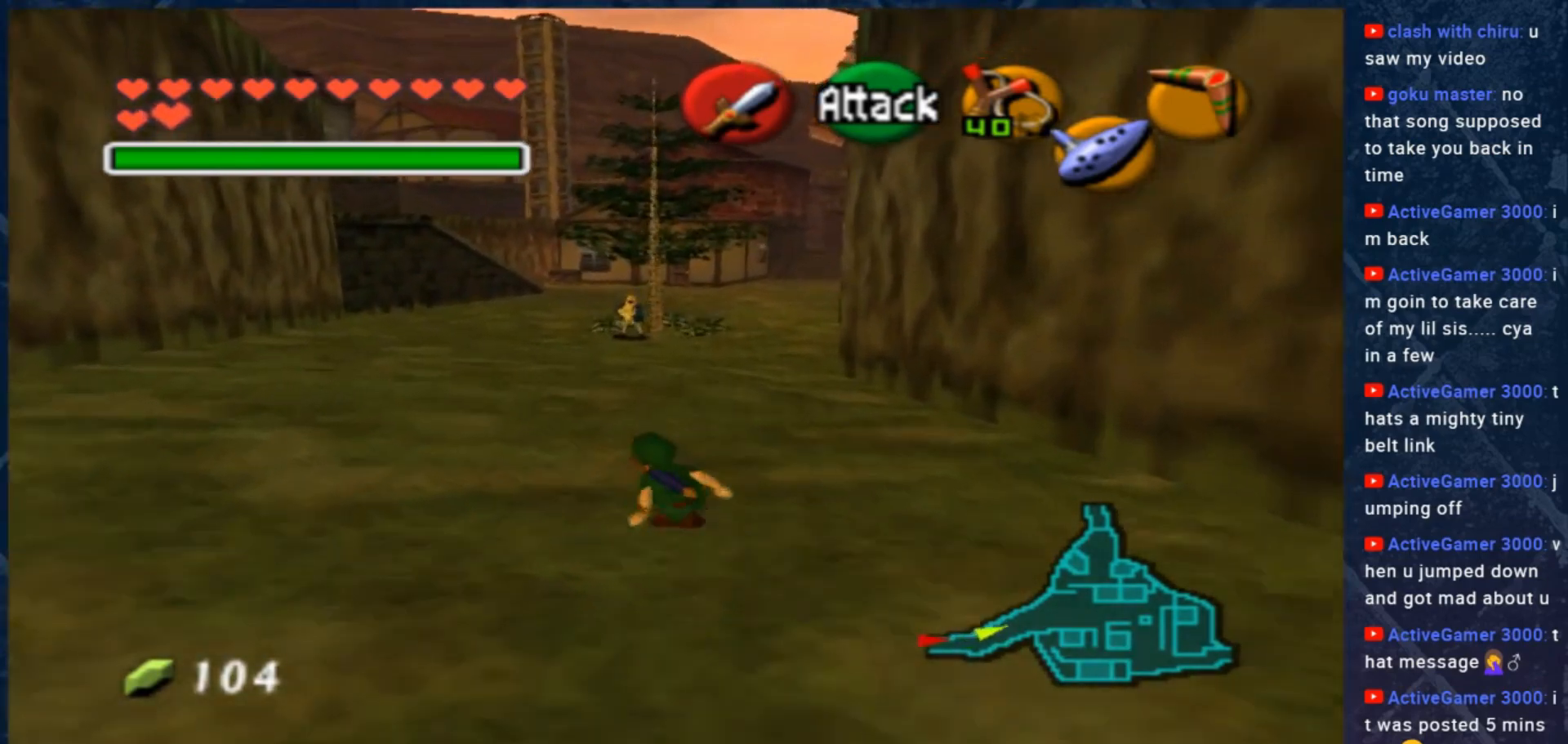
{"buttons": [], "left_stick": "up-right", "right_stick": "center", "events": [[167, "A", "up"], [467, "left_stick", "up-right"]]}
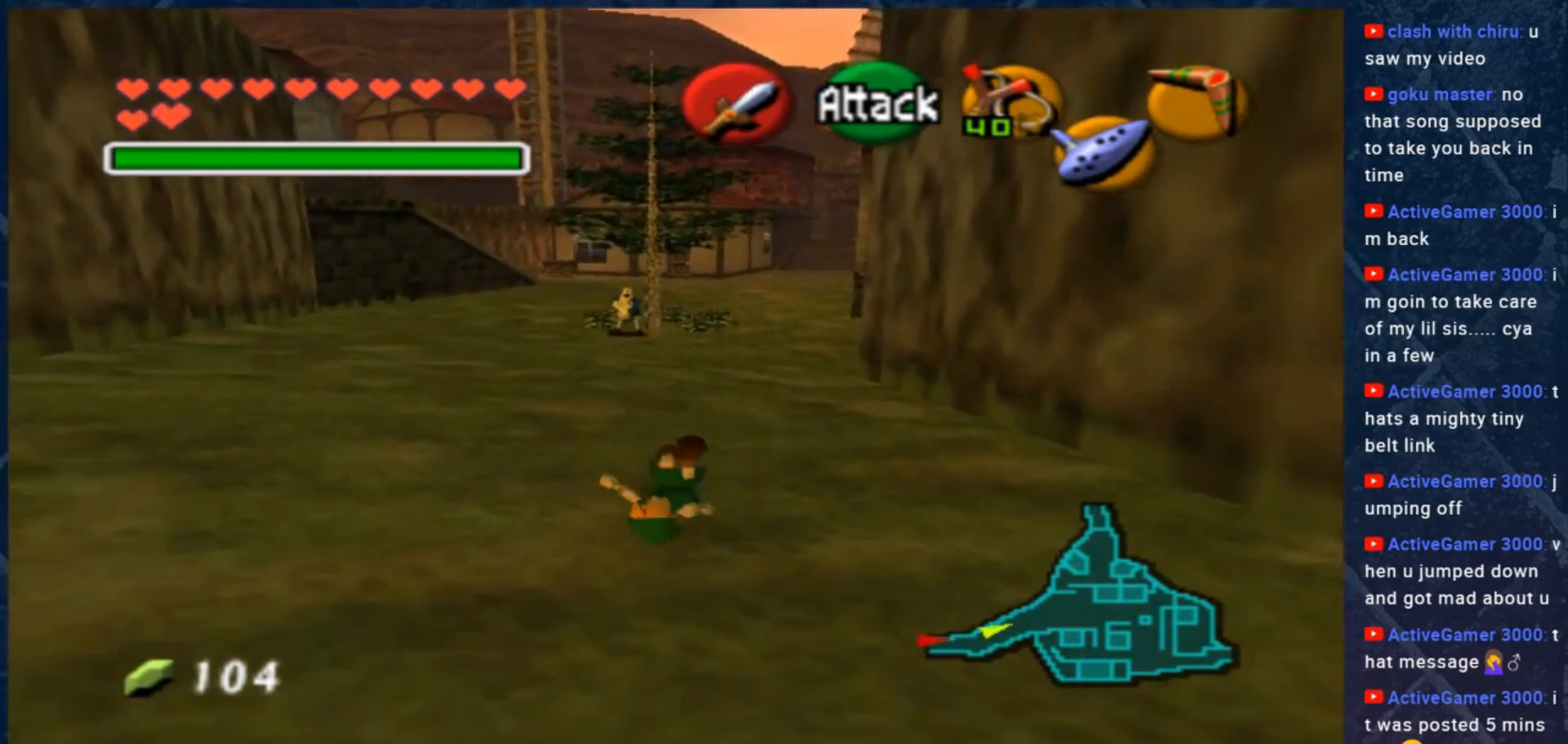
{"buttons": [], "left_stick": "up", "right_stick": "center", "events": [[400, "left_stick", "up"]]}
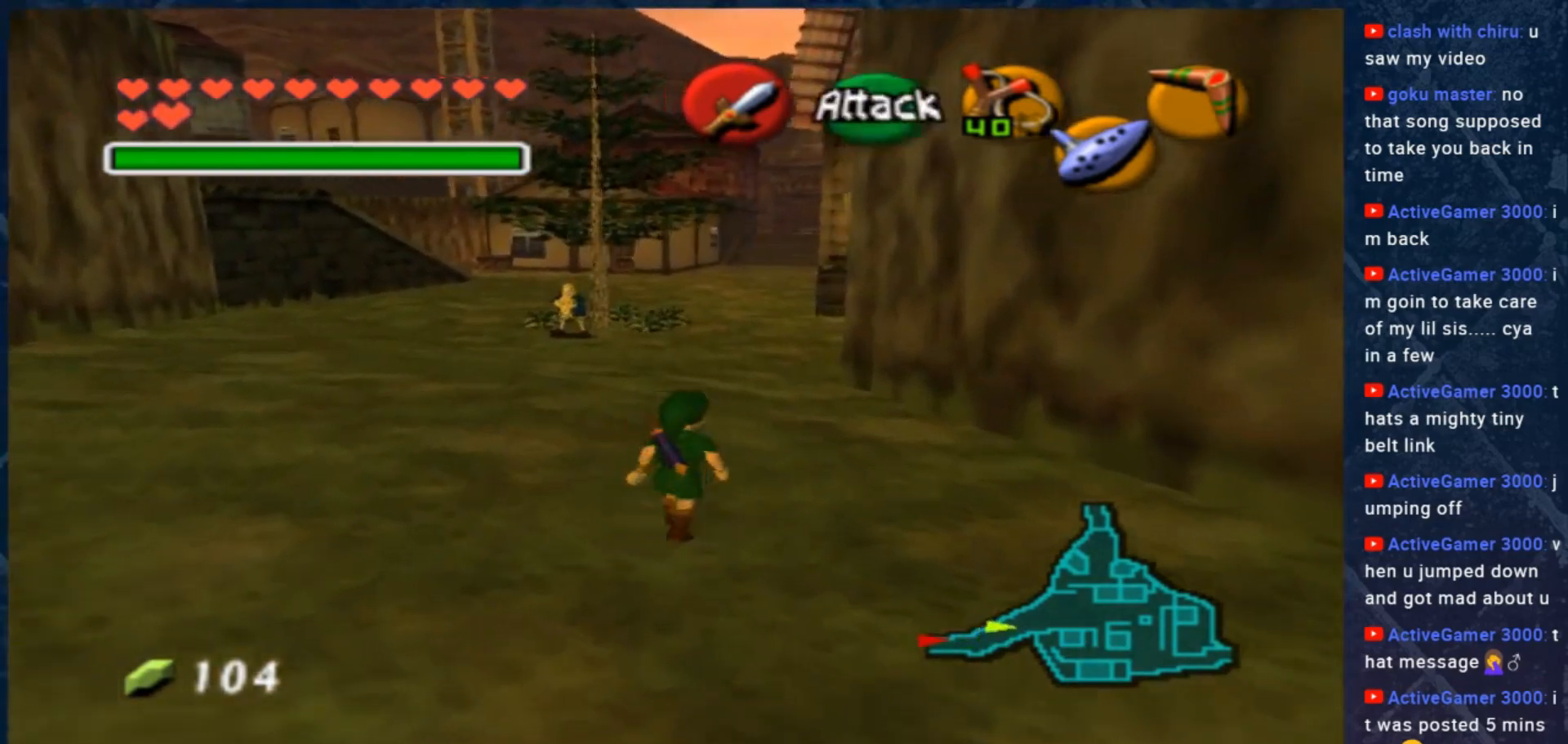
{"buttons": [], "left_stick": "up", "right_stick": "center", "events": []}
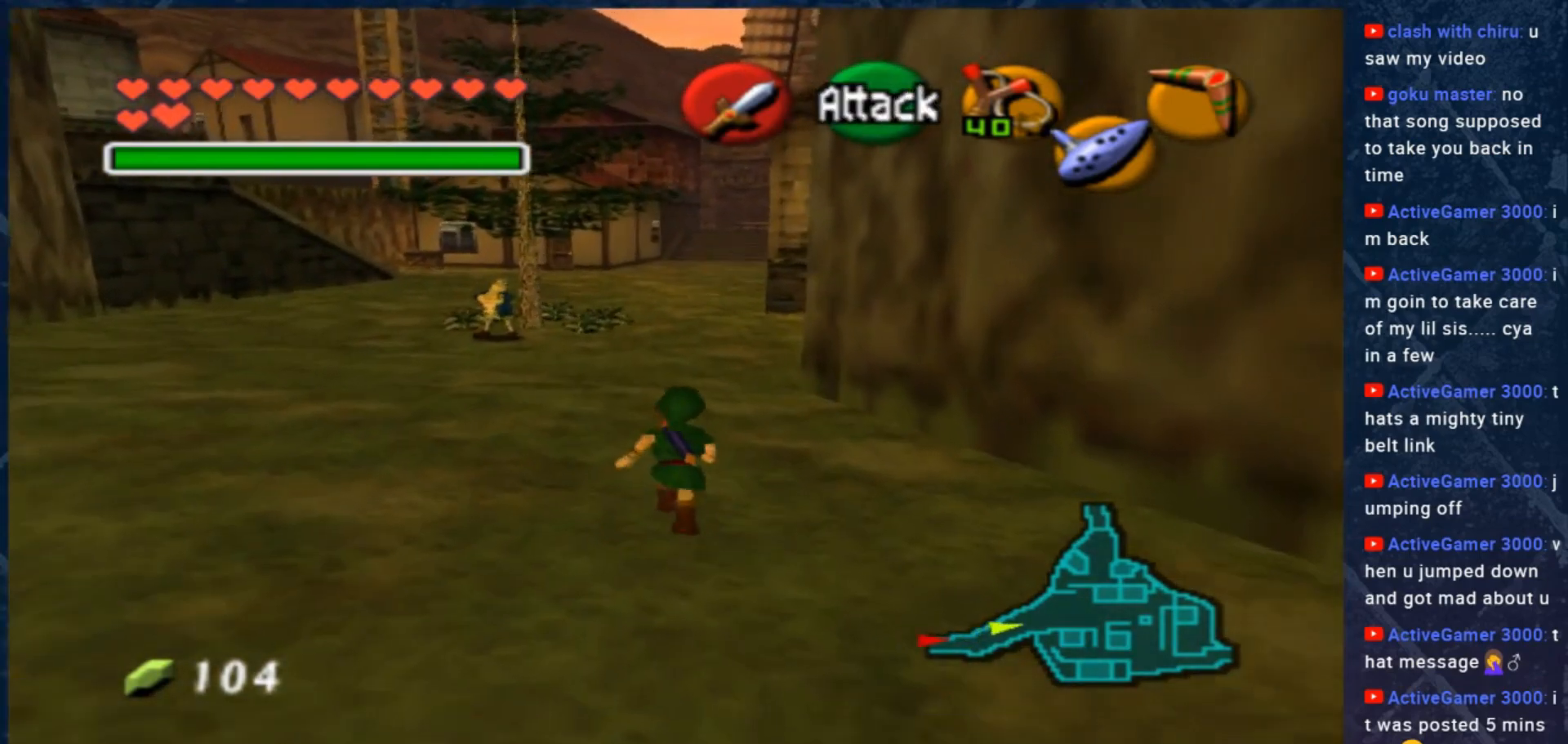
{"buttons": [], "left_stick": "up", "right_stick": "center", "events": []}
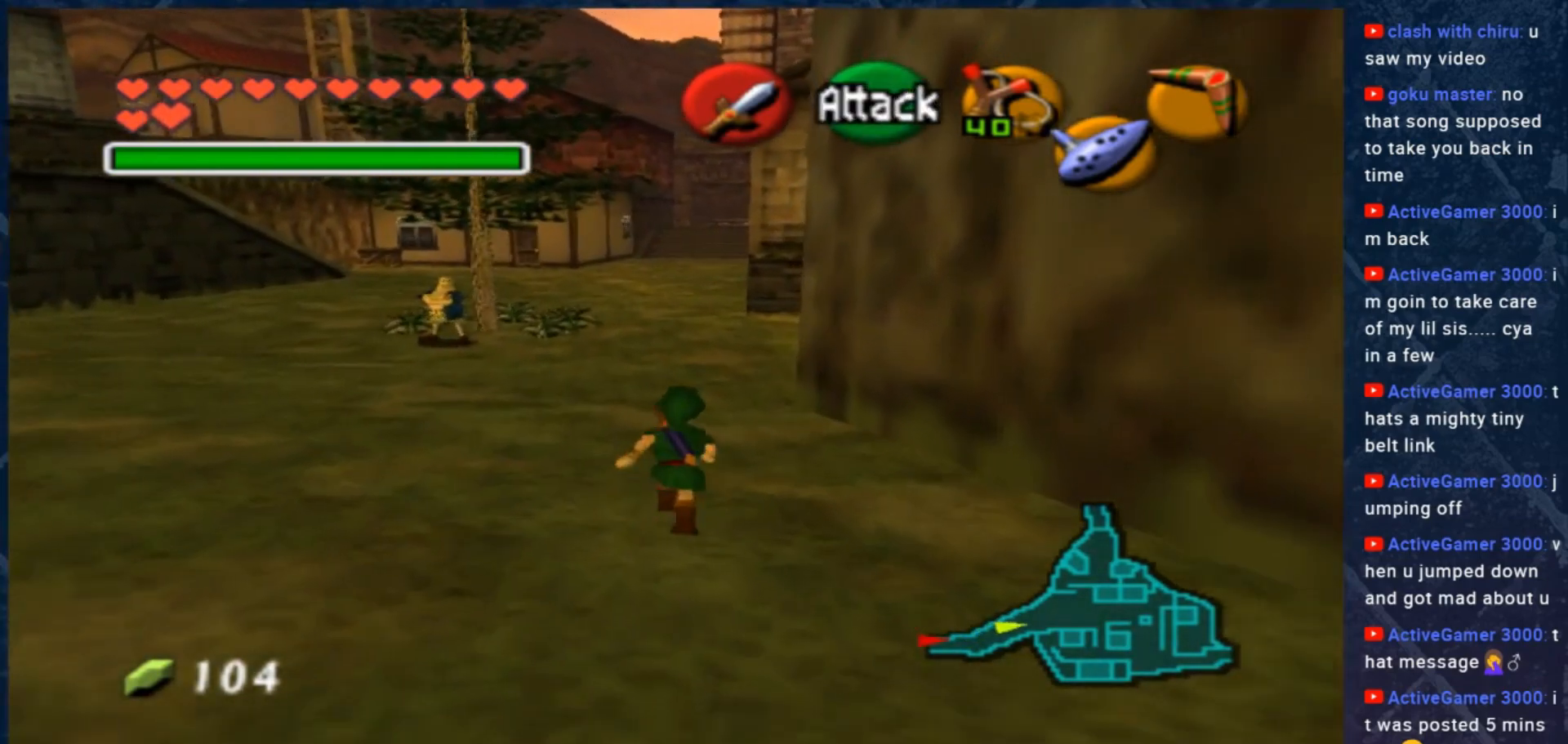
{"buttons": [], "left_stick": "up", "right_stick": "center", "events": []}
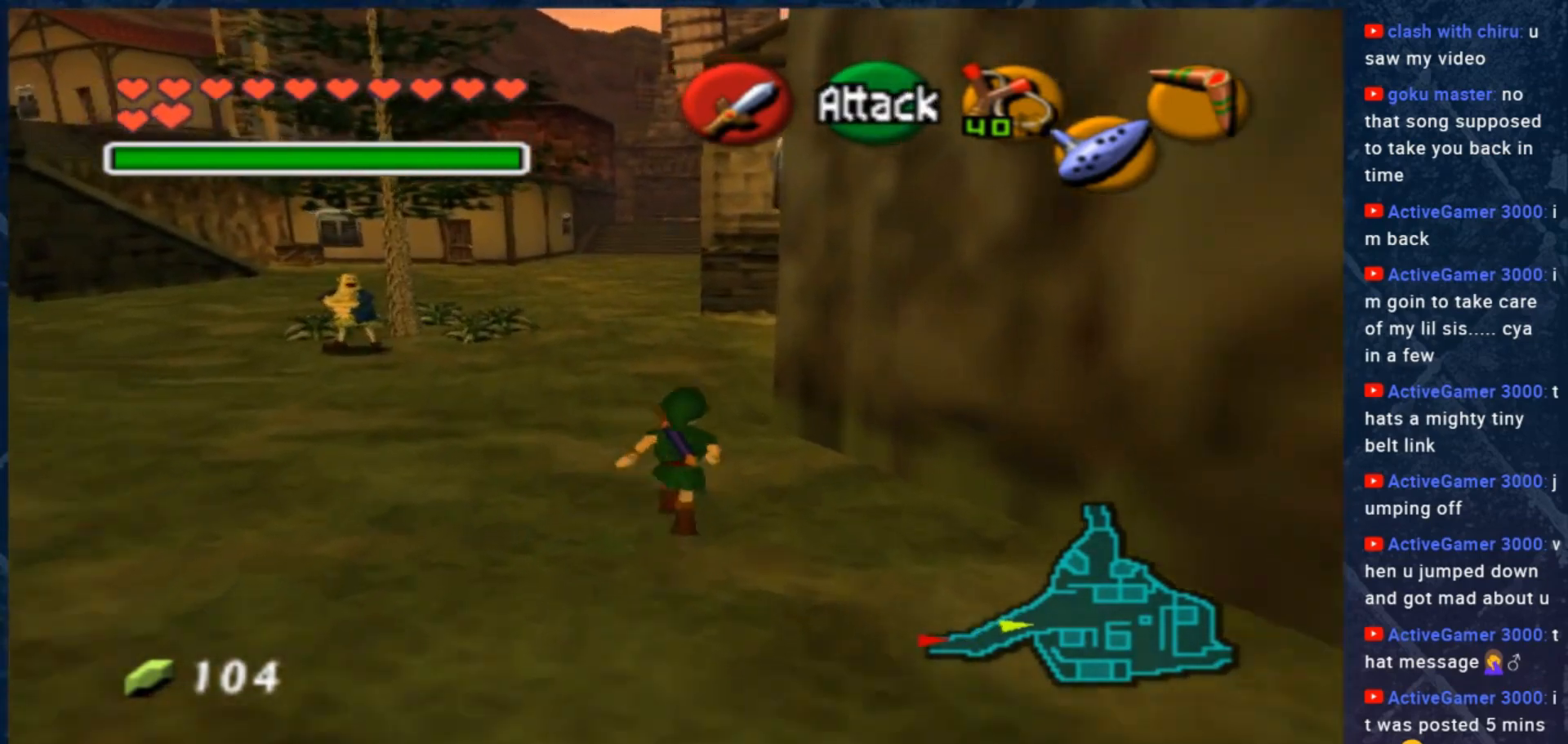
{"buttons": [], "left_stick": "up", "right_stick": "center", "events": []}
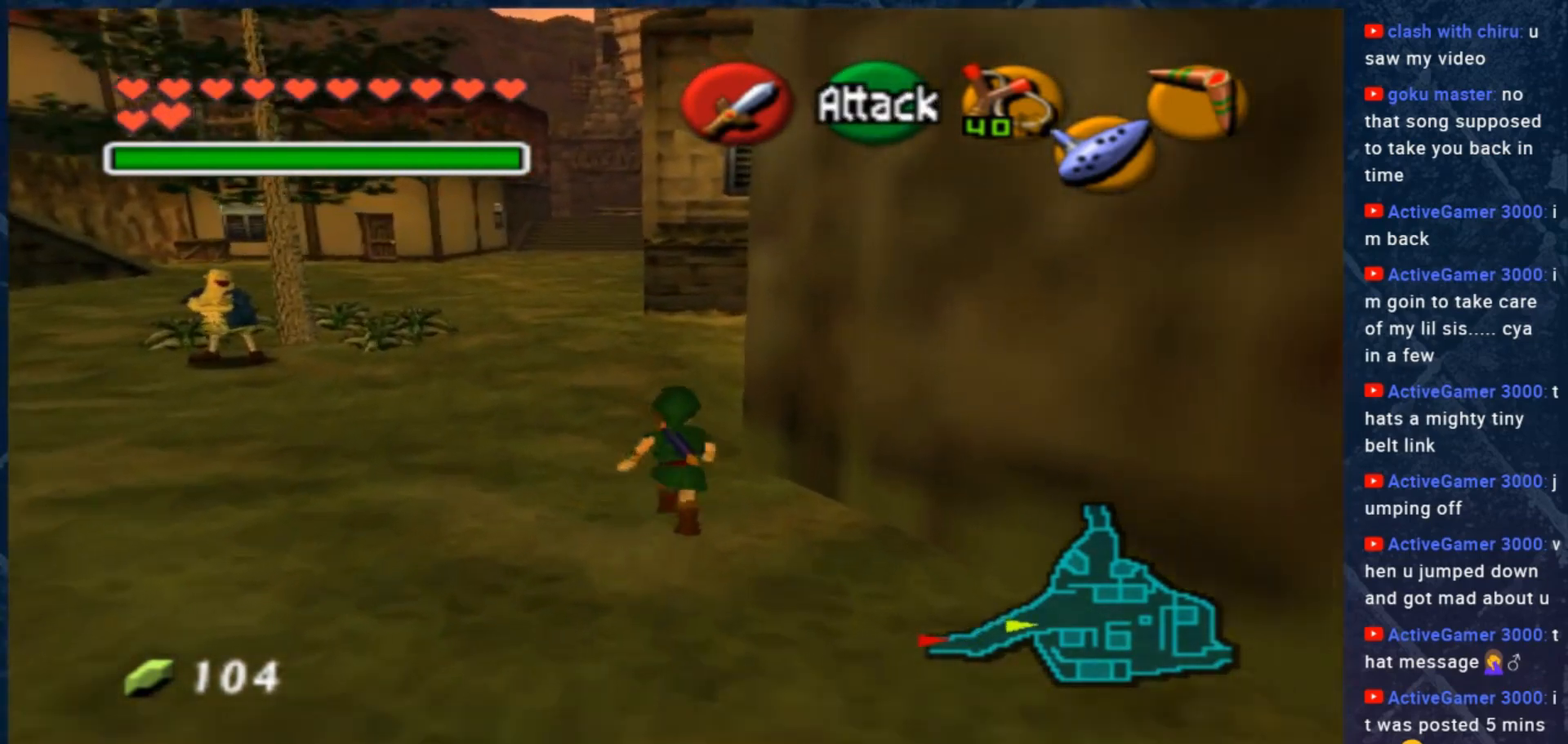
{"buttons": [], "left_stick": "up", "right_stick": "center", "events": []}
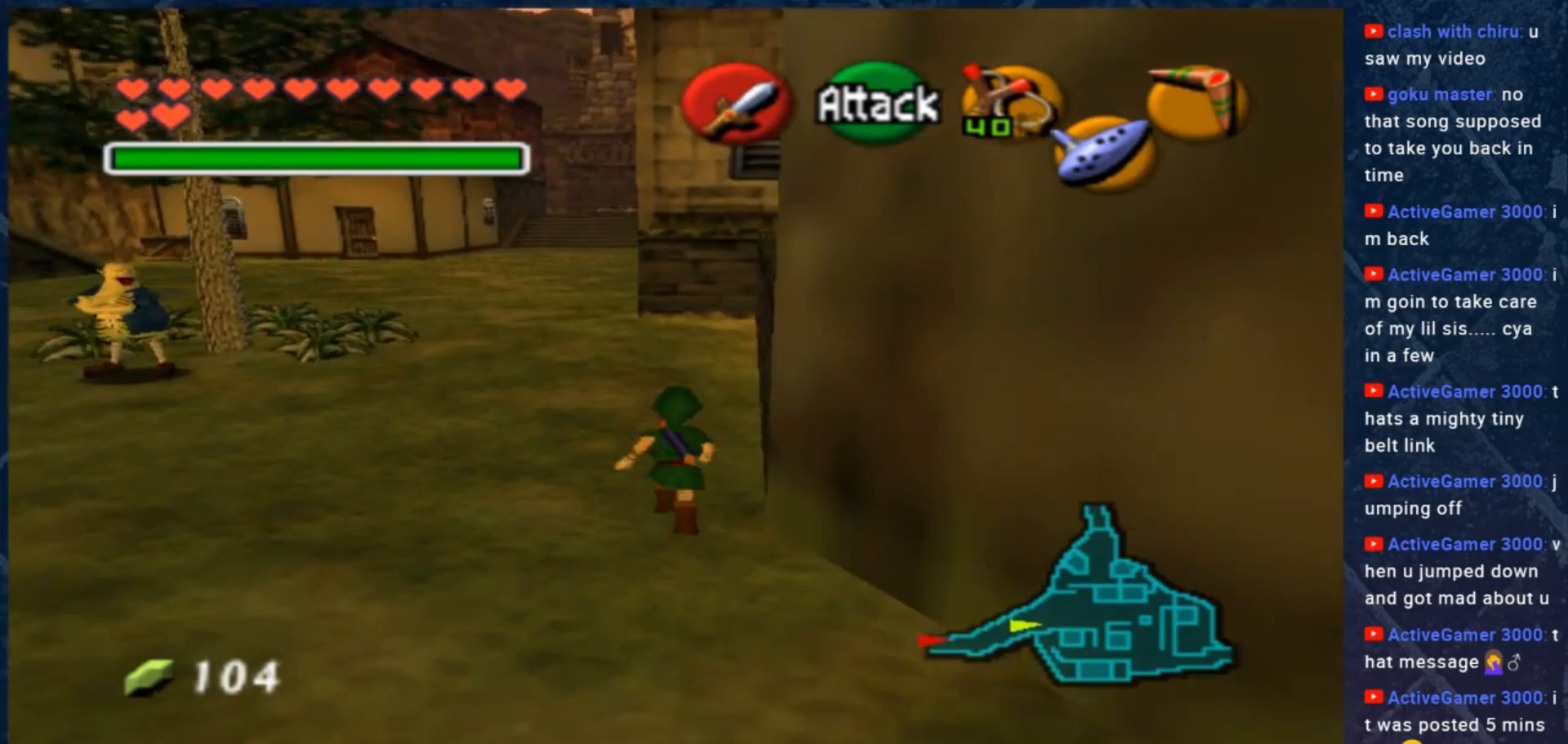
{"buttons": [], "left_stick": "up", "right_stick": "center", "events": []}